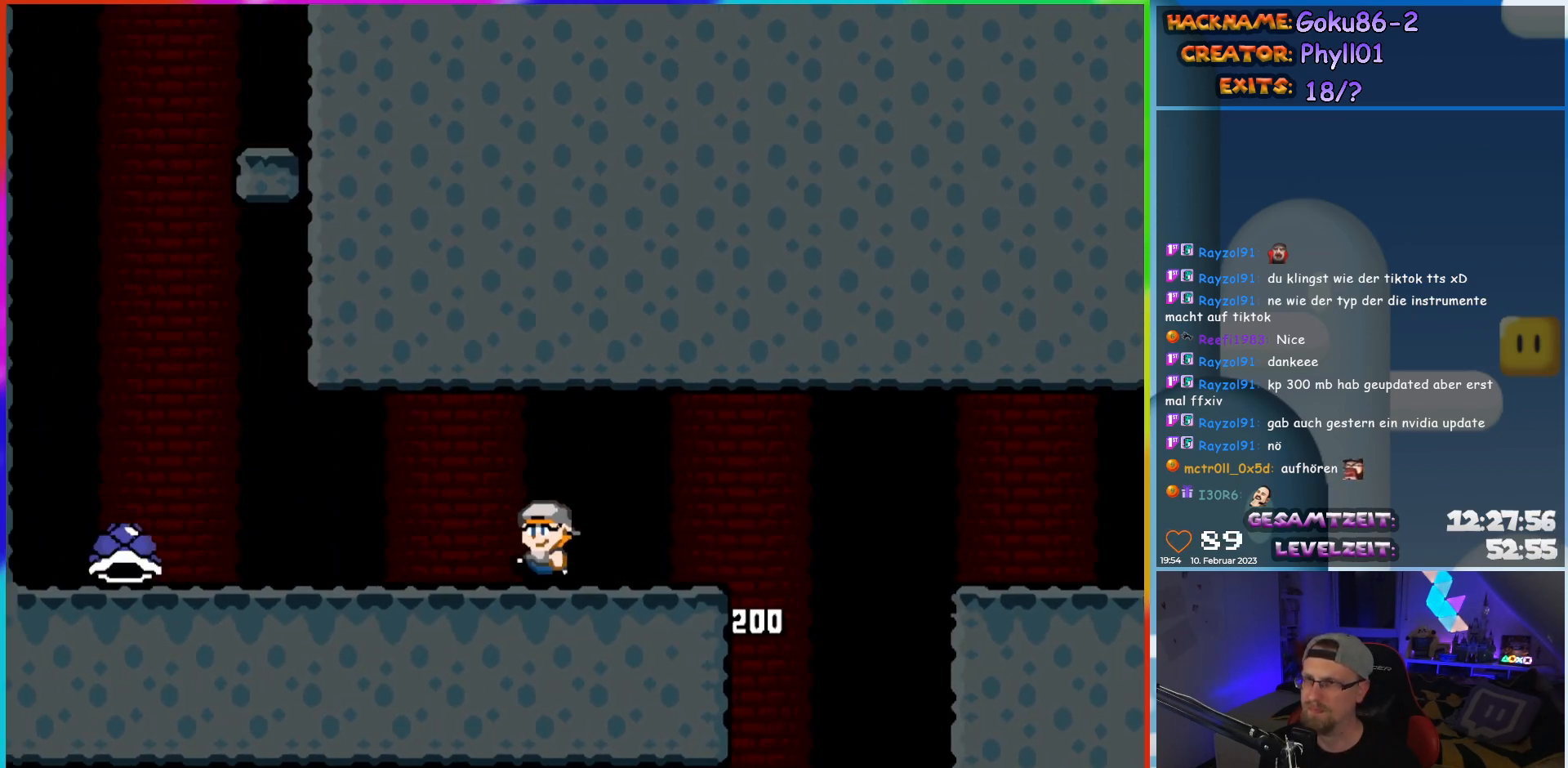
Gameplay with a controller (Nintendo layout); each line is a JSON object with the inputs held at the frame after it. "events" lists button and stick changes between this image and that frame as [ms after this image, input, new state], when the widget could be followed in between. Not read: L3 R3.
{"buttons": ["Y", "DPAD_LEFT"], "events": []}
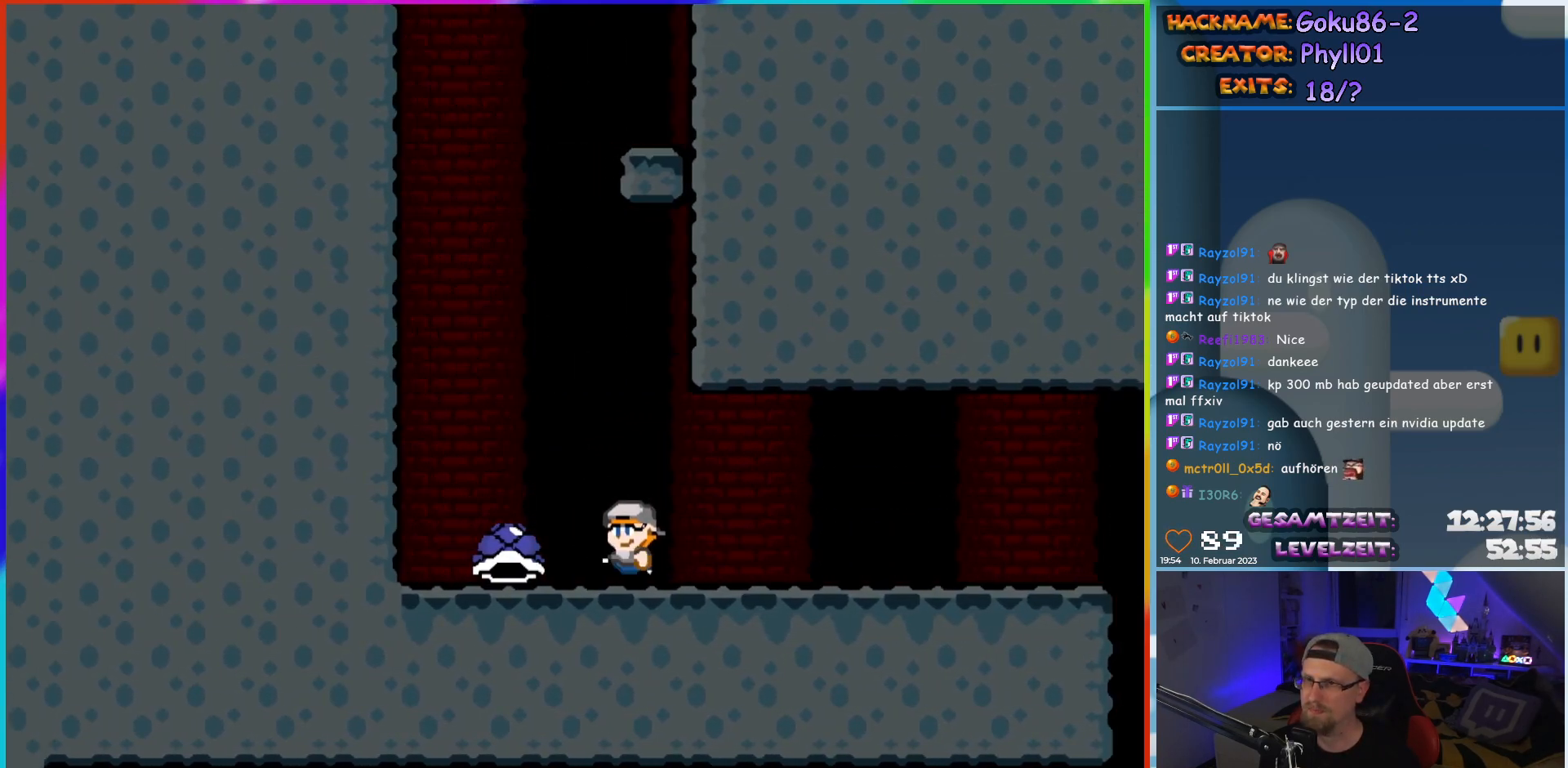
{"buttons": ["B", "Y"], "events": [[117, "B", "down"], [167, "DPAD_UP", "down"], [183, "DPAD_LEFT", "up"], [200, "DPAD_UP", "up"], [217, "DPAD_RIGHT", "down"], [383, "DPAD_RIGHT", "up"]]}
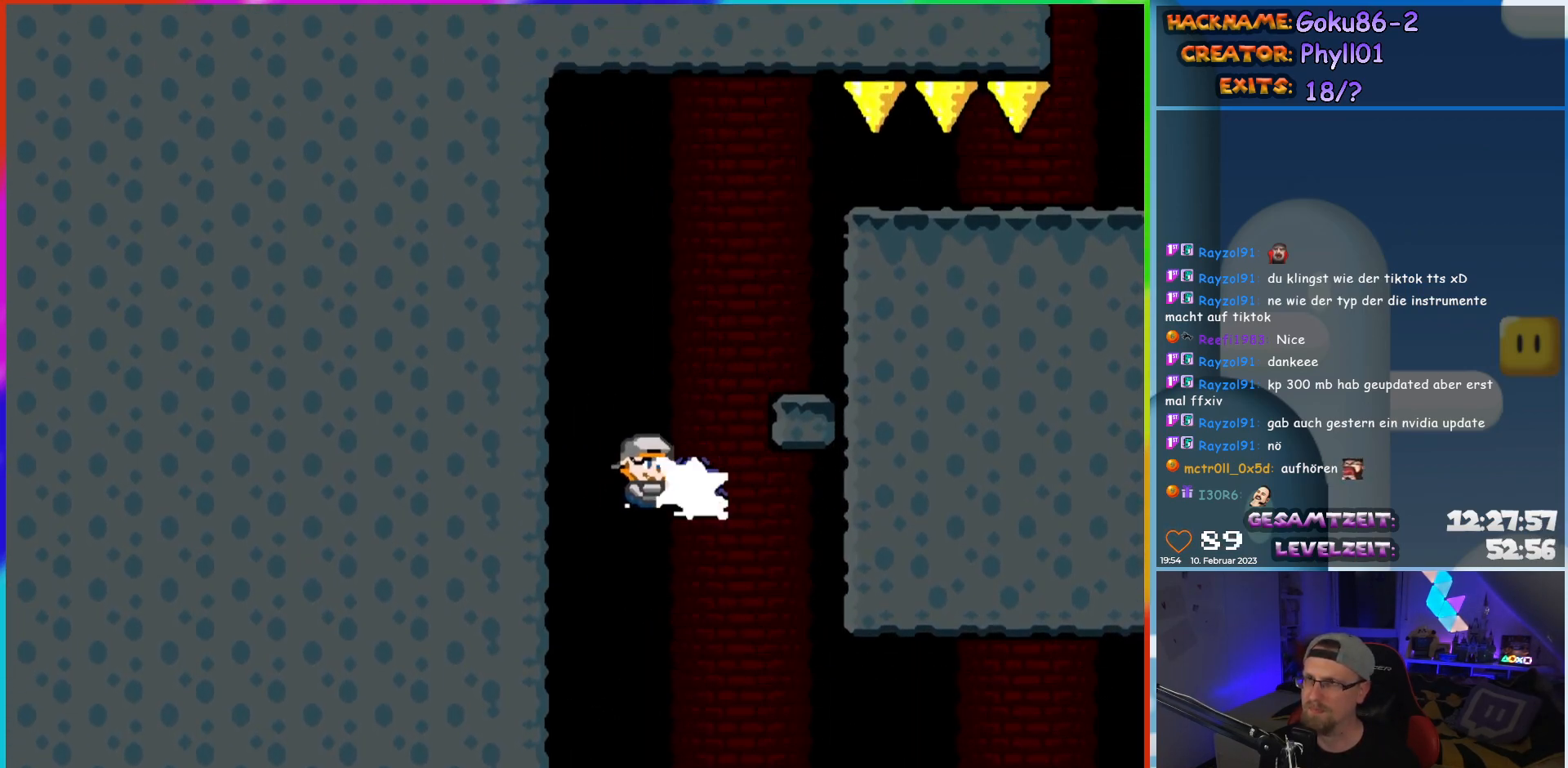
{"buttons": ["Y", "DPAD_RIGHT"], "events": [[50, "Y", "up"], [83, "B", "up"], [133, "B", "down"], [150, "Y", "down"], [317, "DPAD_RIGHT", "down"], [433, "B", "up"]]}
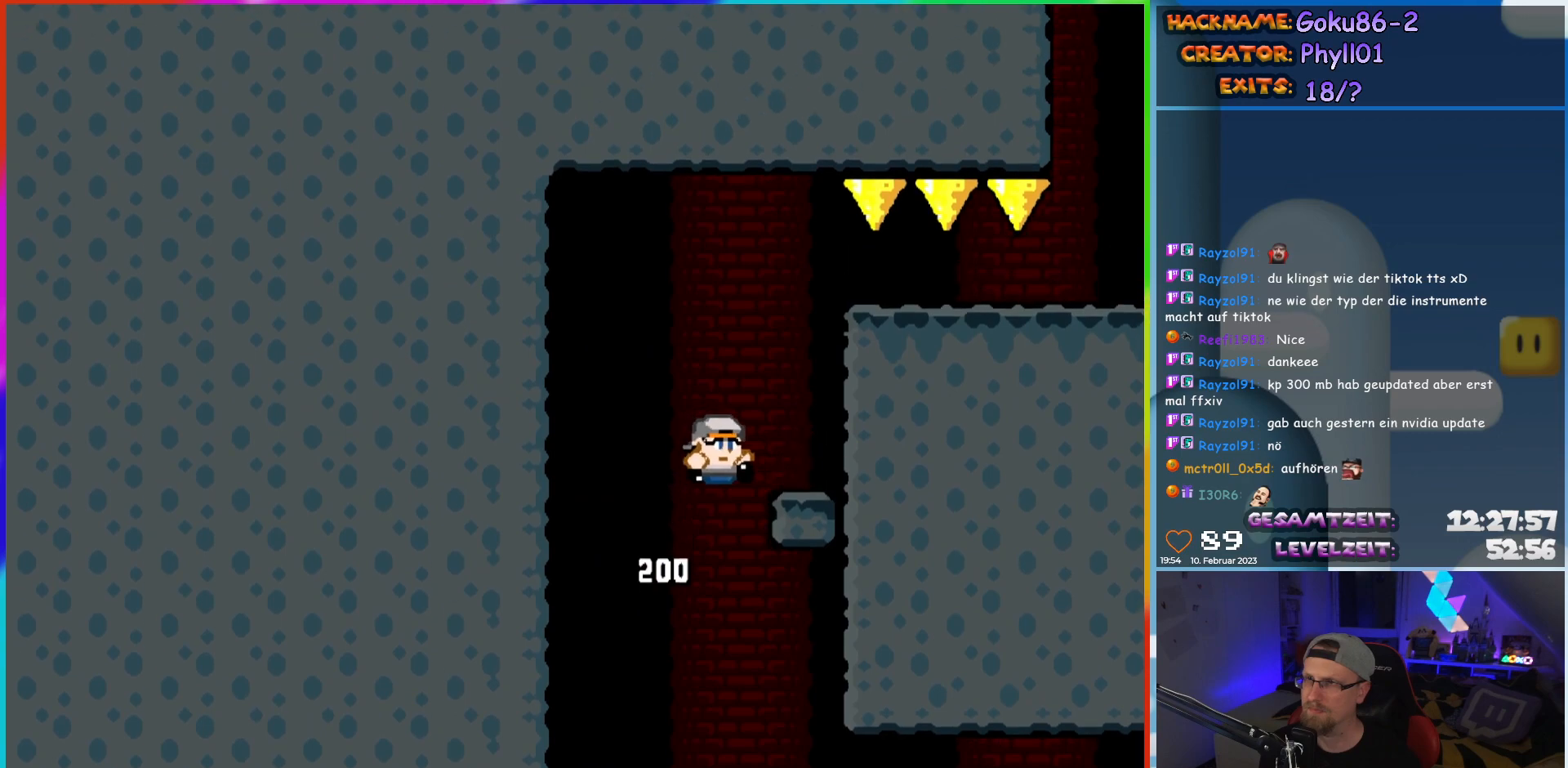
{"buttons": ["Y", "DPAD_RIGHT"], "events": [[250, "B", "down"], [383, "B", "up"]]}
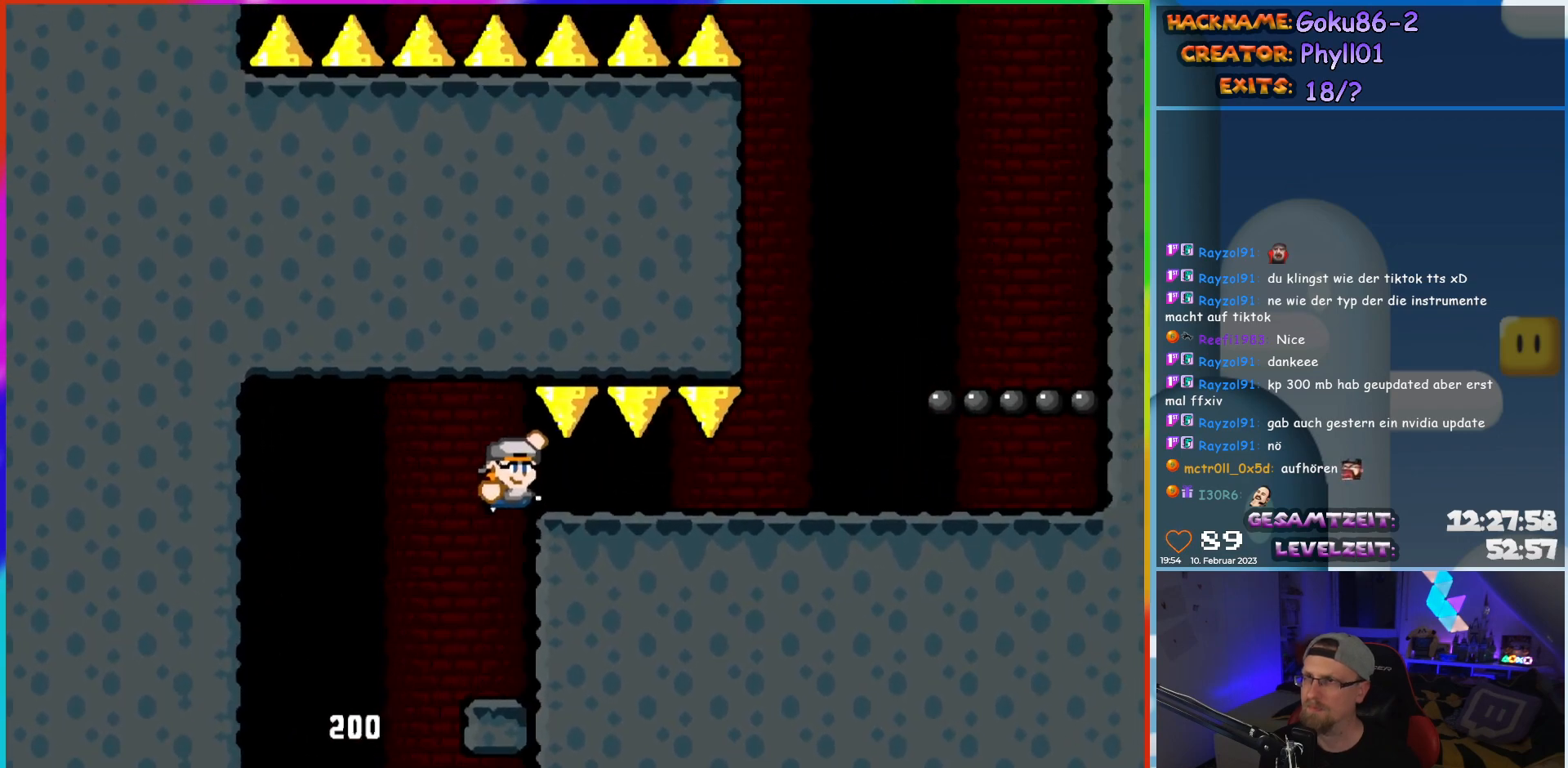
{"buttons": ["Y", "DPAD_RIGHT"], "events": []}
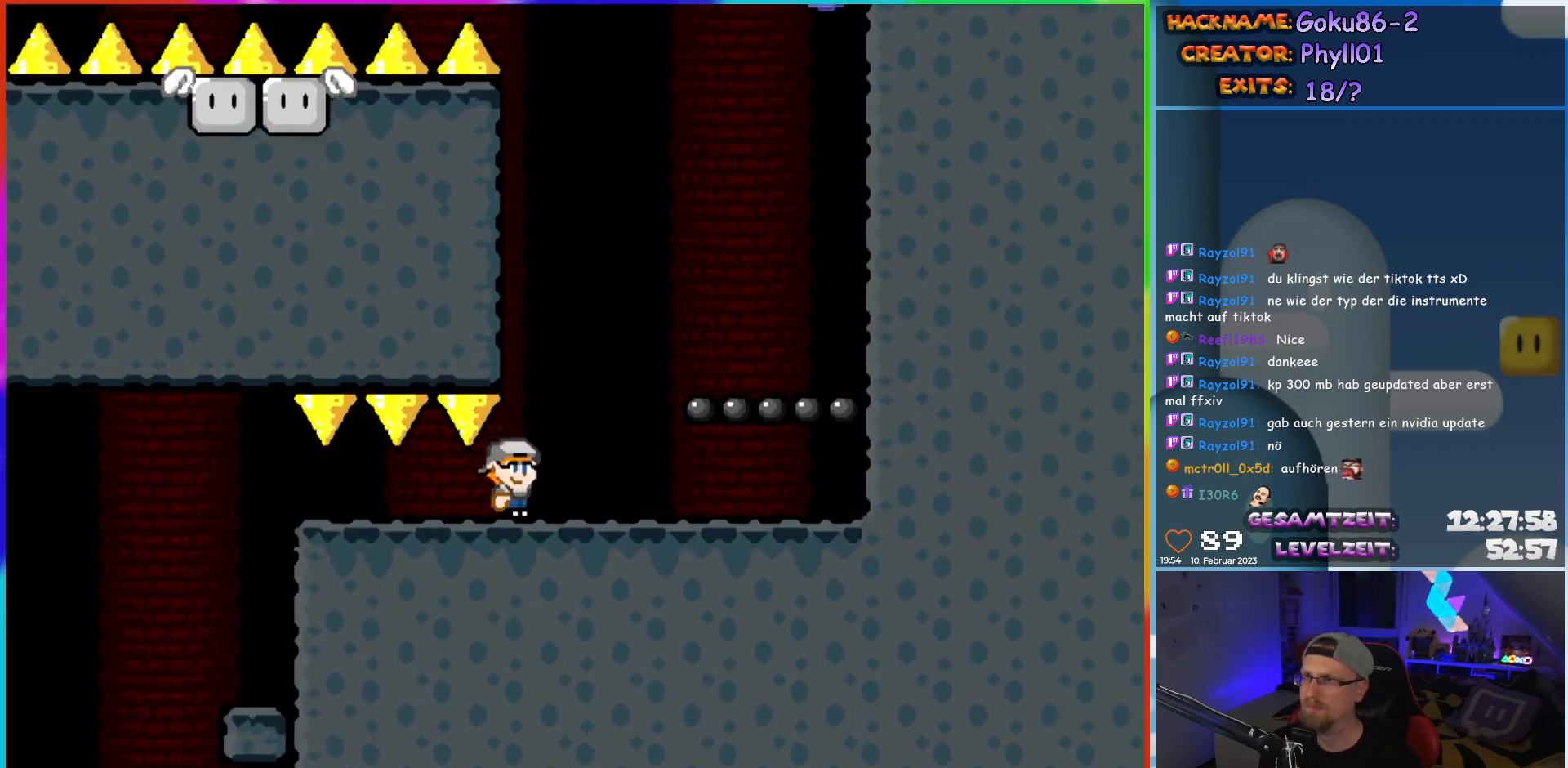
{"buttons": ["Y"], "events": [[83, "B", "down"], [133, "B", "up"], [317, "DPAD_RIGHT", "up"], [317, "DPAD_UP", "down"], [333, "DPAD_LEFT", "down"], [333, "DPAD_UP", "up"], [417, "DPAD_LEFT", "up"]]}
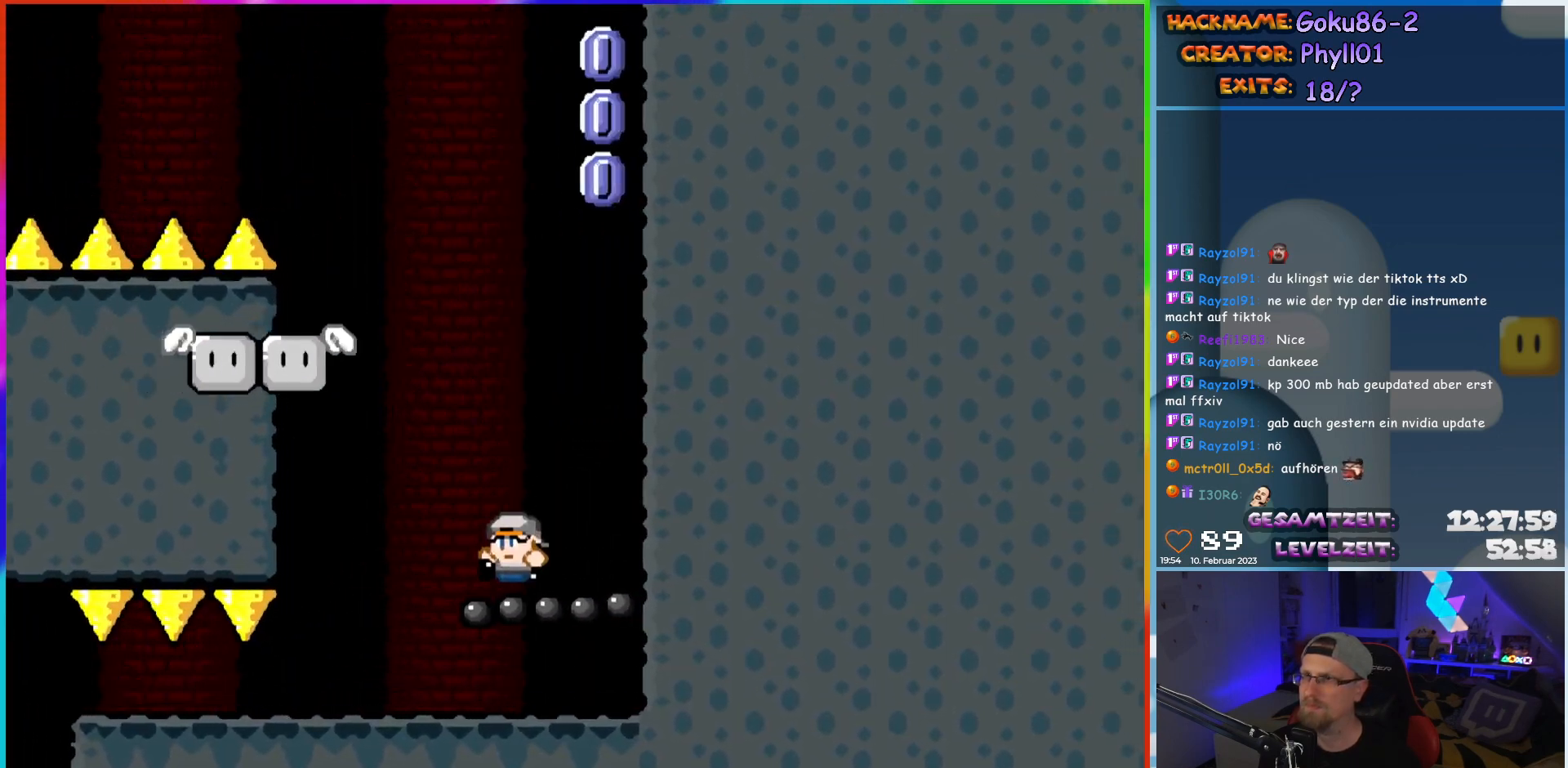
{"buttons": ["Y"], "events": []}
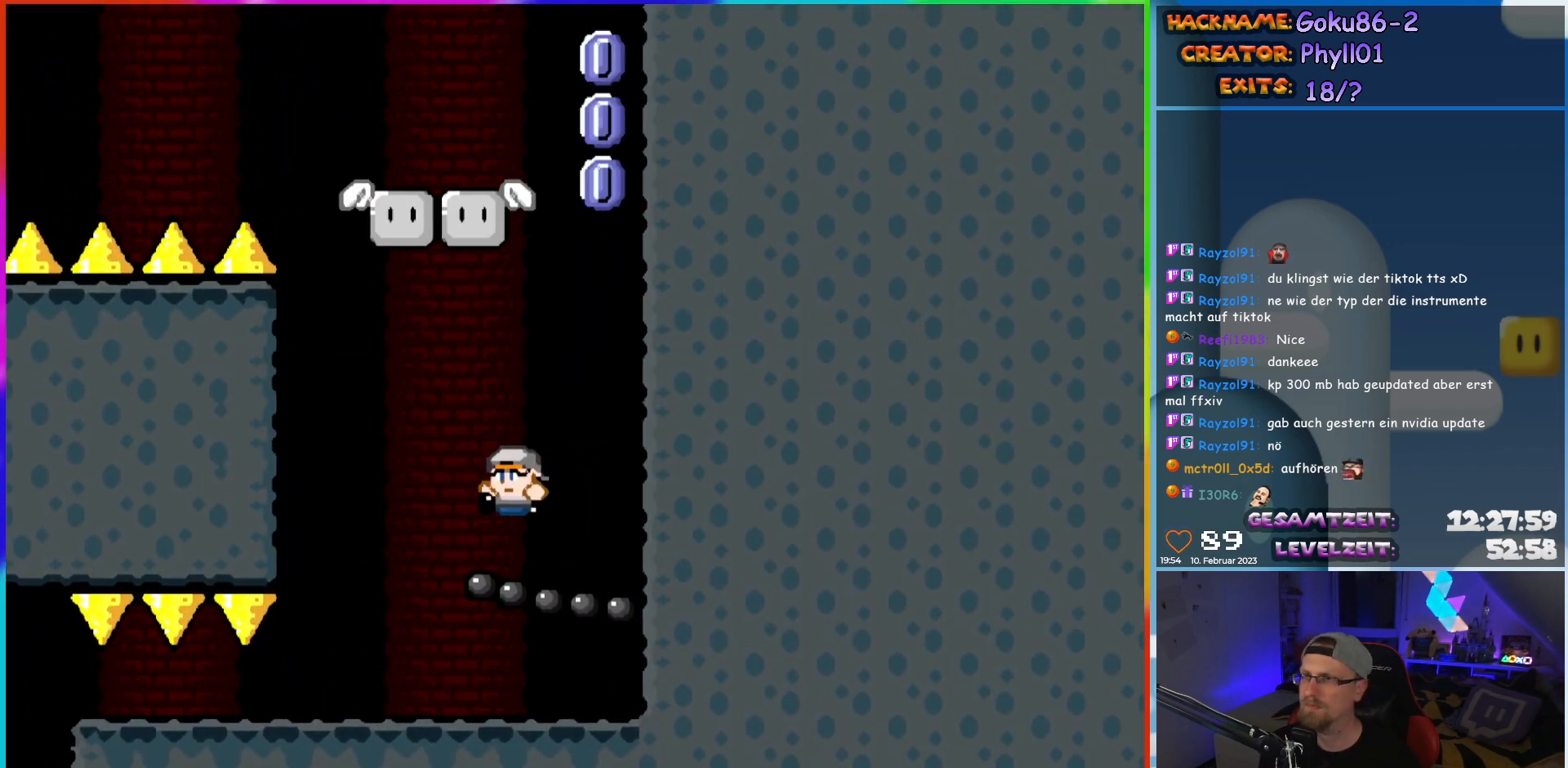
{"buttons": ["Y"], "events": []}
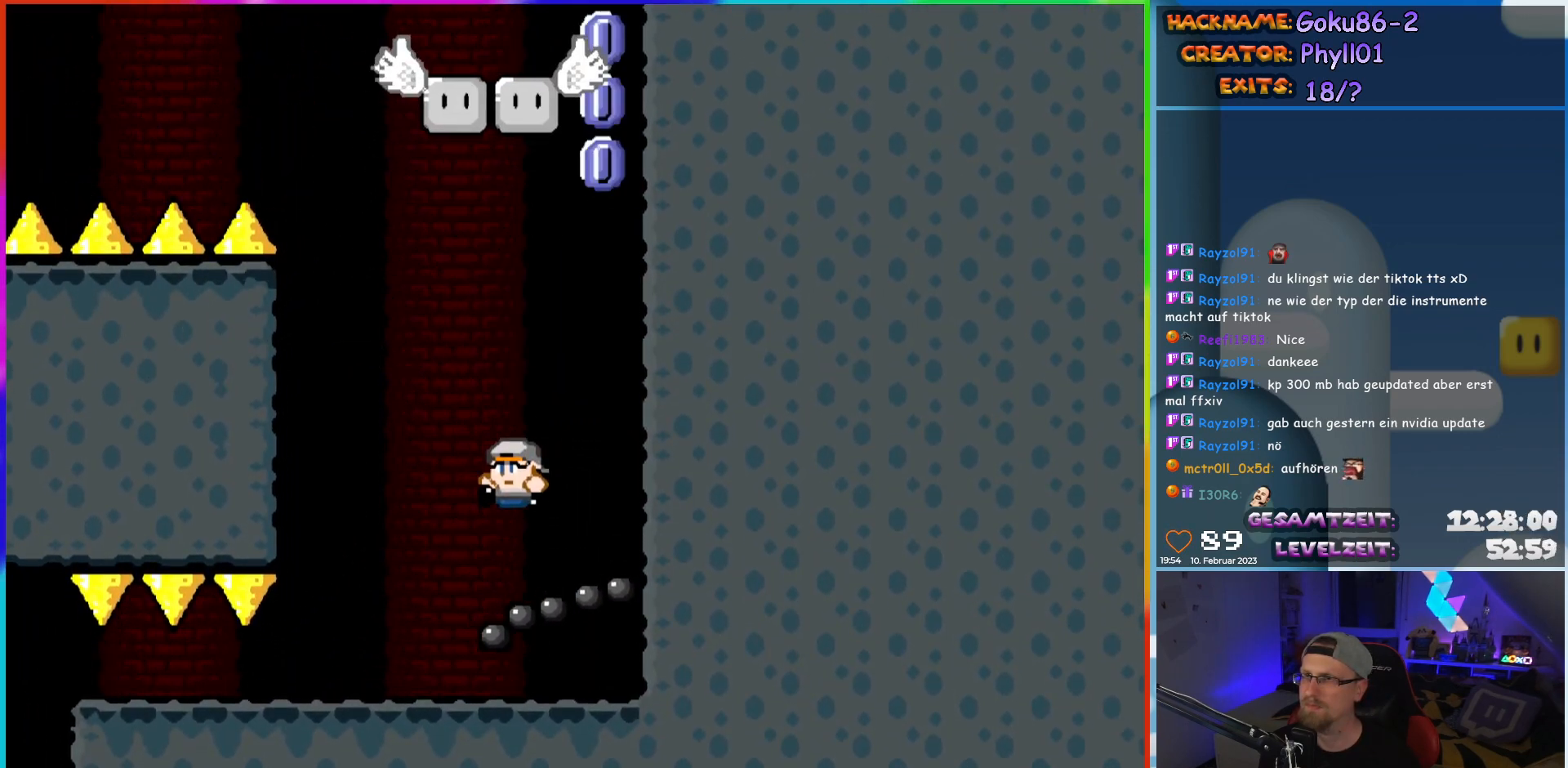
{"buttons": ["Y"], "events": []}
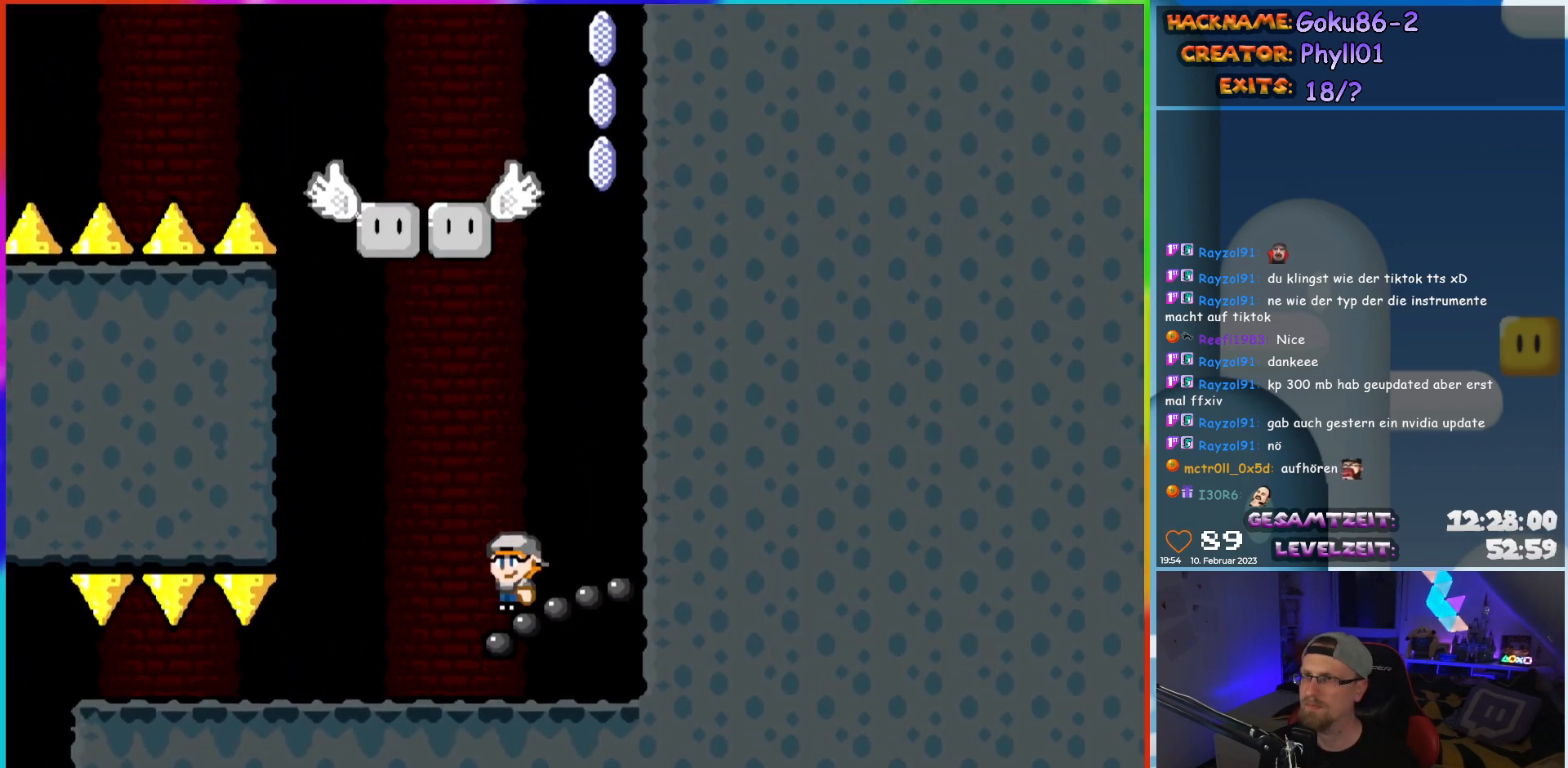
{"buttons": ["Y"], "events": [[117, "R1", "down"], [167, "R1", "up"]]}
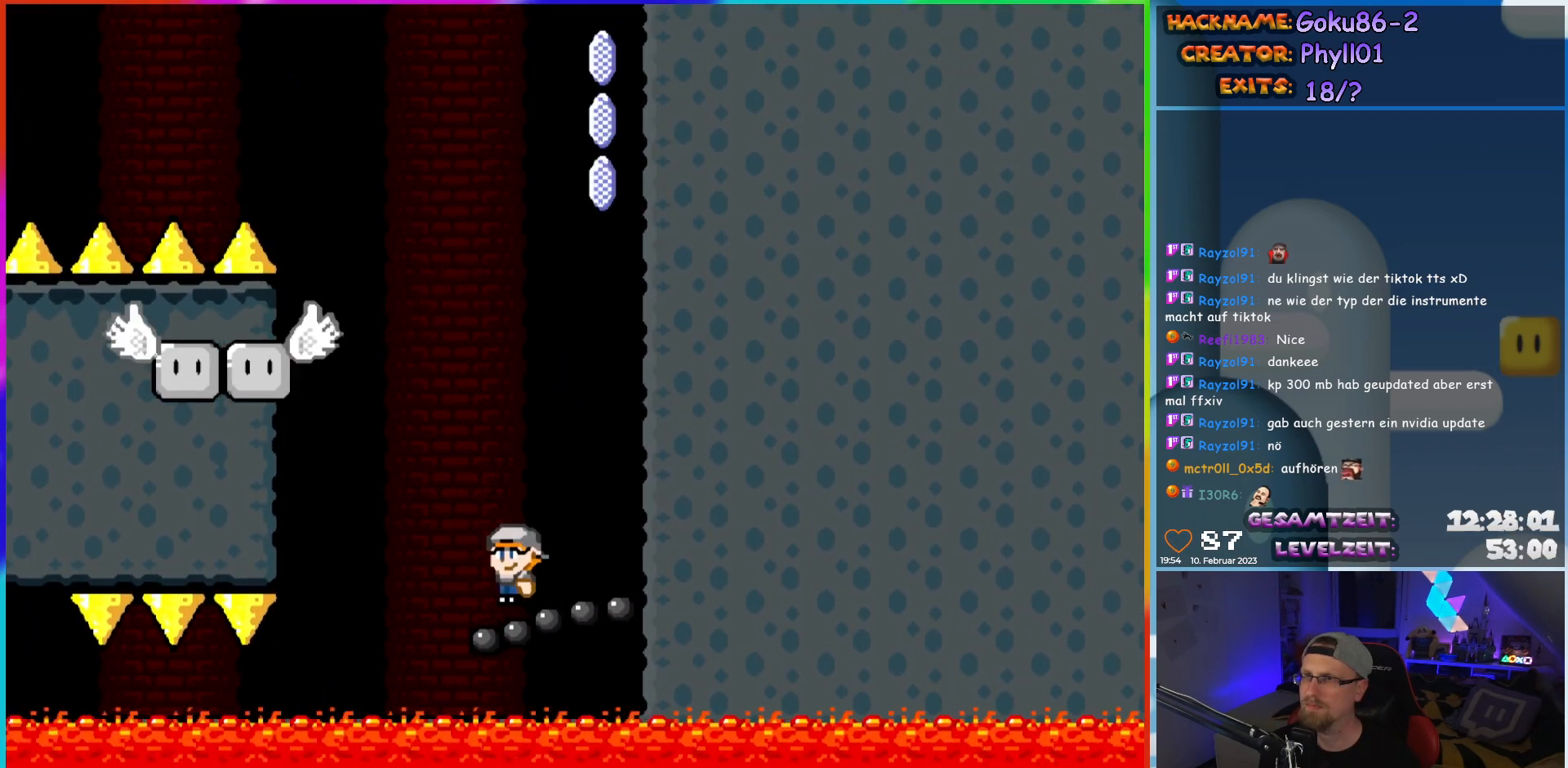
{"buttons": ["B", "Y", "DPAD_UP", "DPAD_LEFT"], "events": [[100, "DPAD_LEFT", "down"], [133, "B", "down"], [133, "DPAD_UP", "down"]]}
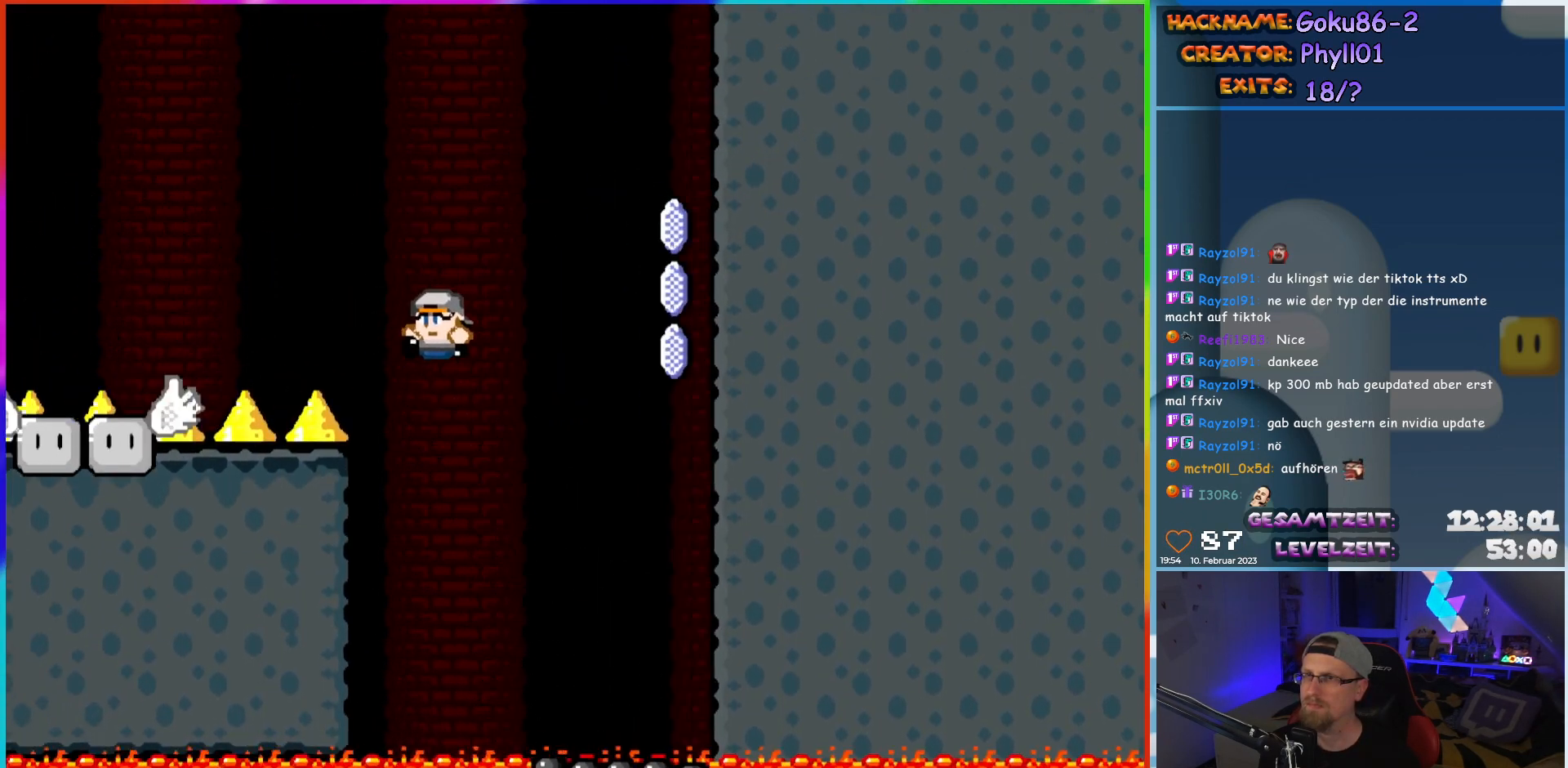
{"buttons": ["B", "Y", "DPAD_UP", "DPAD_LEFT"], "events": []}
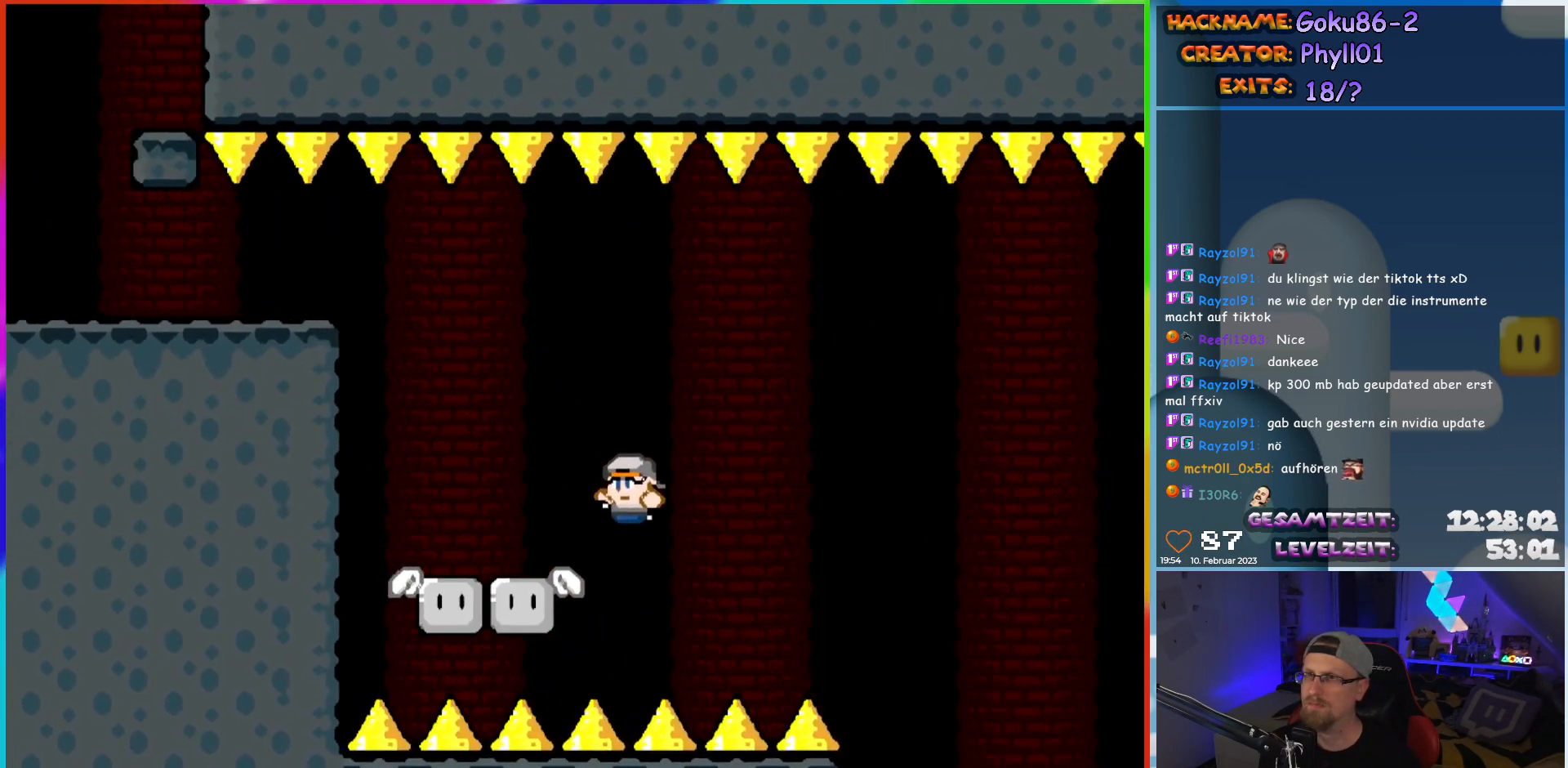
{"buttons": ["B", "Y", "DPAD_LEFT"], "events": [[117, "DPAD_UP", "up"], [133, "B", "up"], [217, "B", "down"]]}
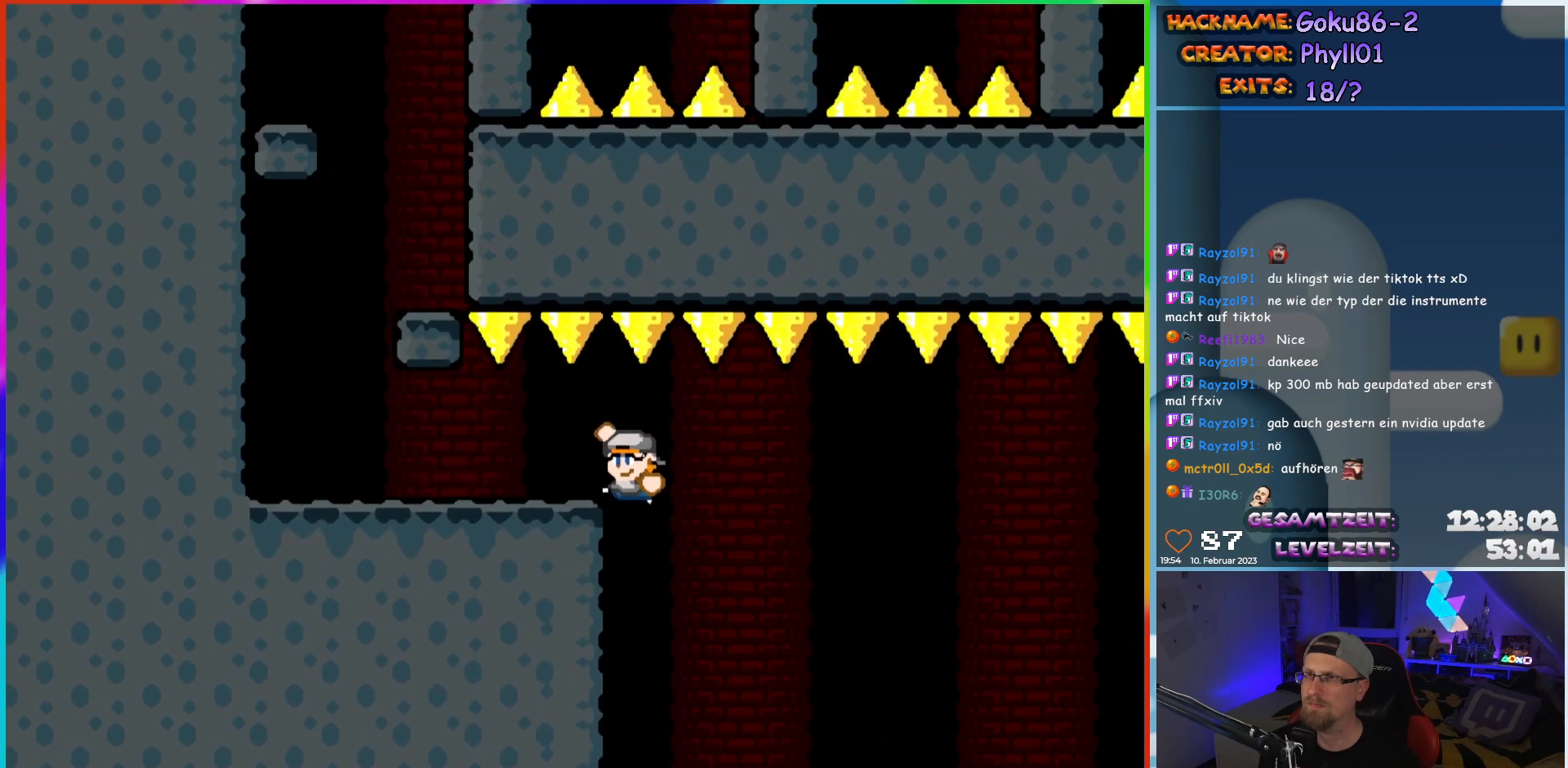
{"buttons": ["Y", "DPAD_LEFT"], "events": [[67, "B", "up"]]}
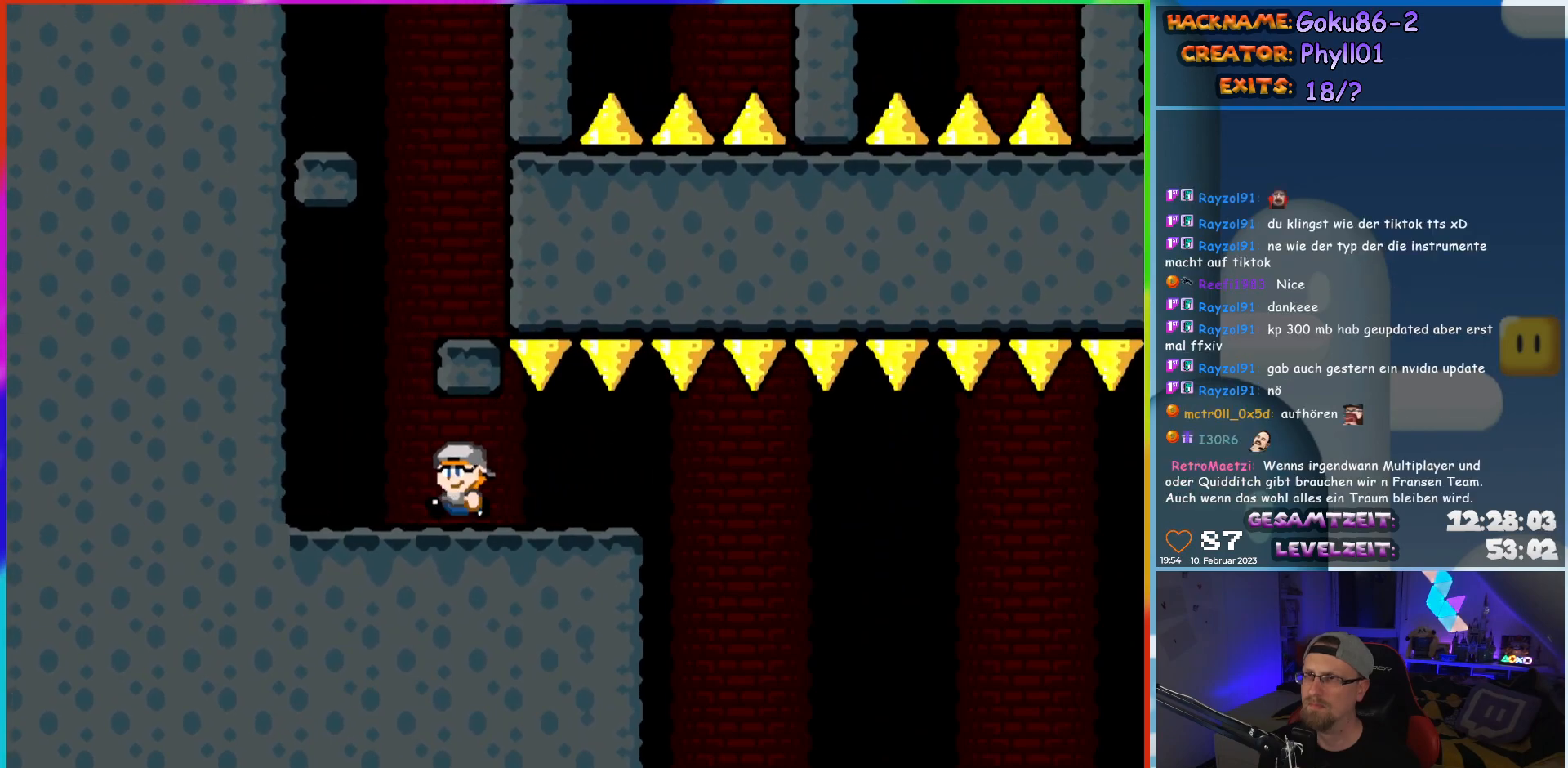
{"buttons": ["B", "Y", "DPAD_LEFT"], "events": [[50, "DPAD_LEFT", "up"], [50, "DPAD_UP", "down"], [83, "DPAD_RIGHT", "down"], [83, "DPAD_UP", "up"], [117, "B", "down"], [217, "B", "up"], [417, "DPAD_UP", "down"], [433, "DPAD_LEFT", "down"], [433, "DPAD_RIGHT", "up"], [433, "DPAD_UP", "up"], [500, "B", "down"]]}
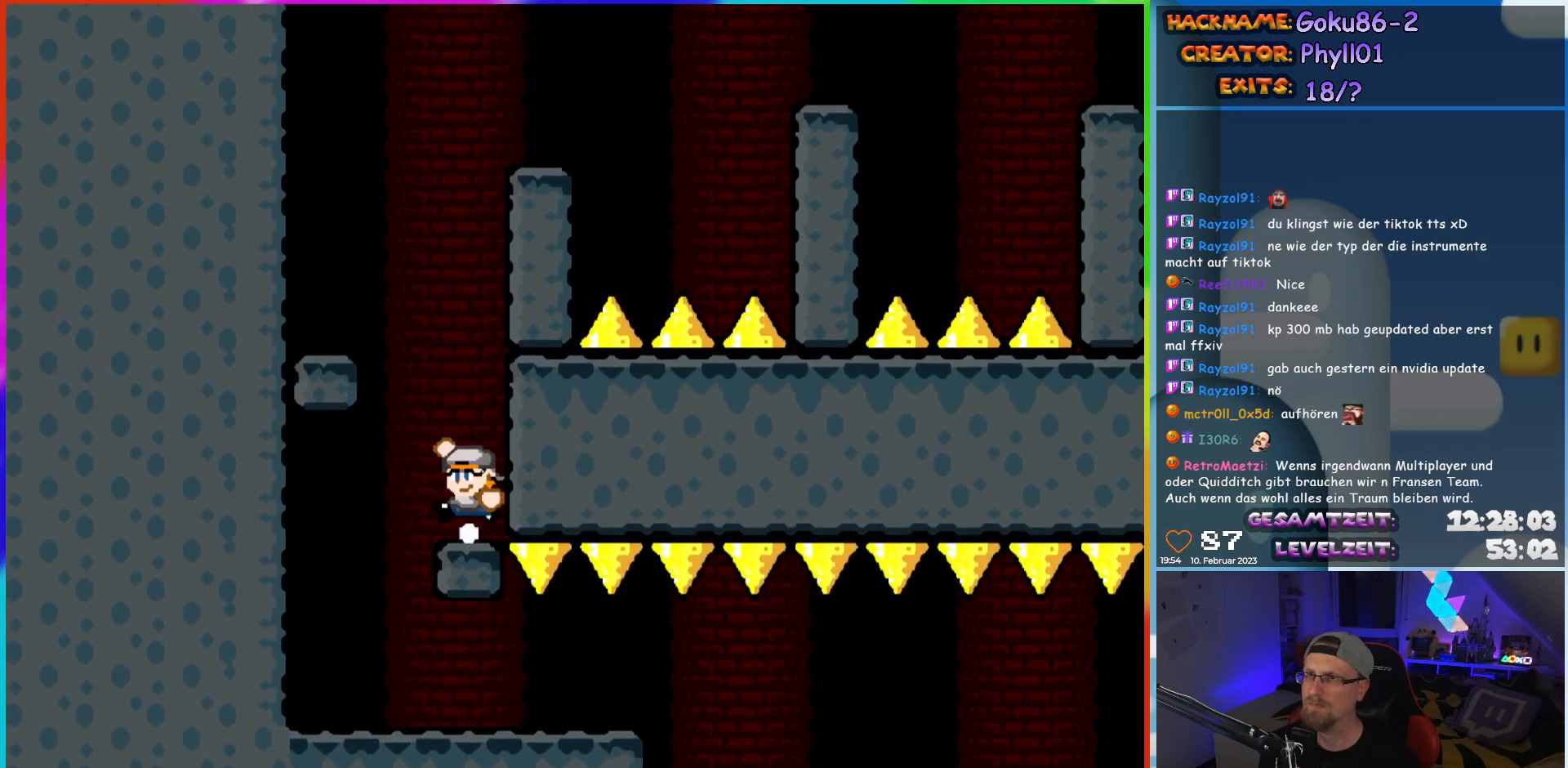
{"buttons": ["X", "DPAD_RIGHT"], "events": [[283, "B", "up"], [283, "X", "down"], [283, "Y", "up"], [383, "DPAD_LEFT", "up"], [383, "DPAD_RIGHT", "down"]]}
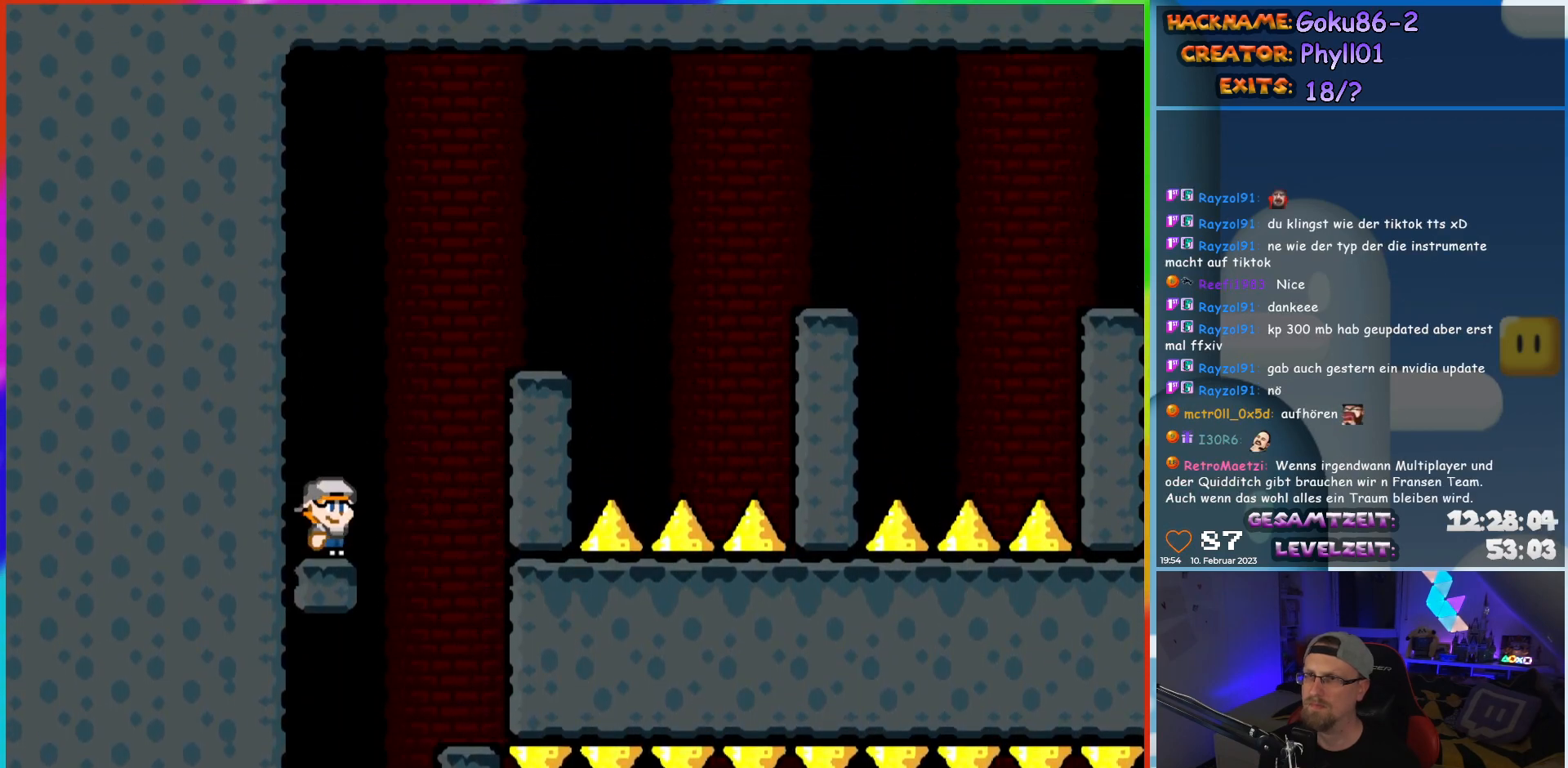
{"buttons": ["X", "DPAD_RIGHT"], "events": [[83, "A", "down"], [367, "A", "up"]]}
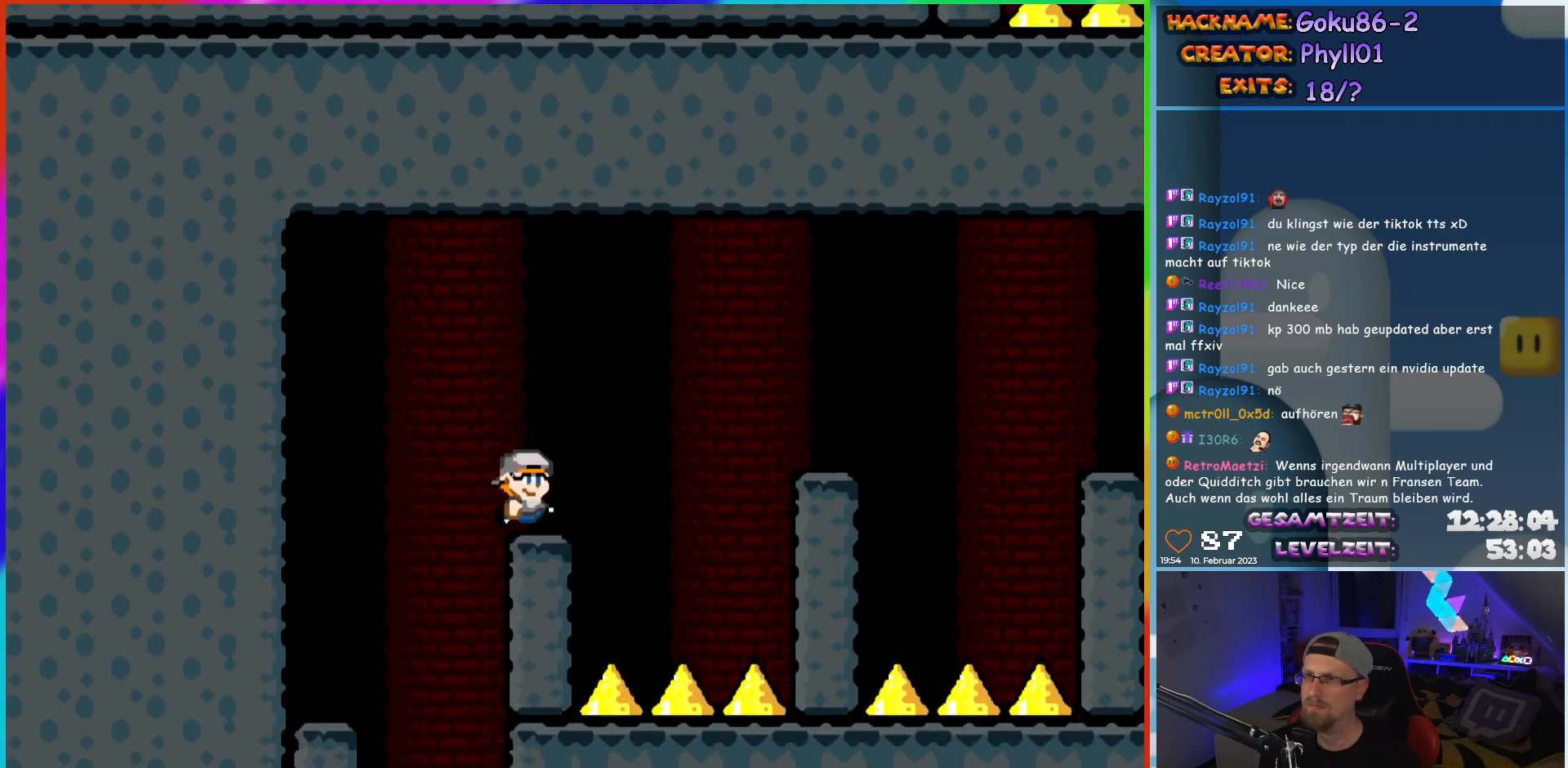
{"buttons": ["X", "DPAD_RIGHT"], "events": [[83, "A", "down"], [133, "A", "up"], [400, "DPAD_RIGHT", "up"], [400, "DPAD_UP", "down"], [417, "DPAD_LEFT", "down"], [417, "DPAD_UP", "up"], [467, "DPAD_UP", "down"], [483, "DPAD_LEFT", "up"], [500, "DPAD_RIGHT", "down"], [500, "DPAD_UP", "up"]]}
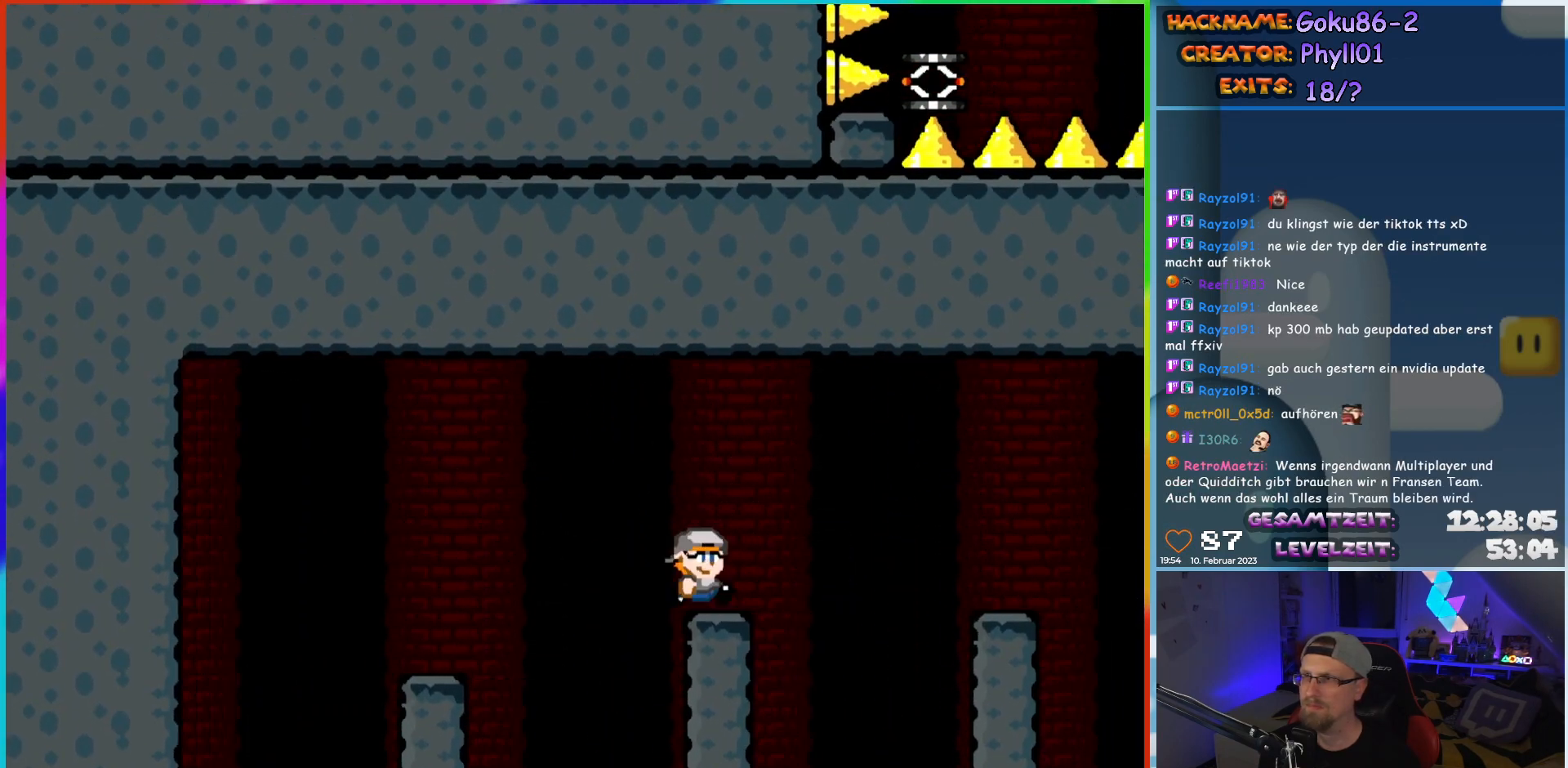
{"buttons": ["X", "DPAD_RIGHT"], "events": [[67, "A", "down"], [133, "A", "up"], [233, "A", "down"], [317, "A", "up"]]}
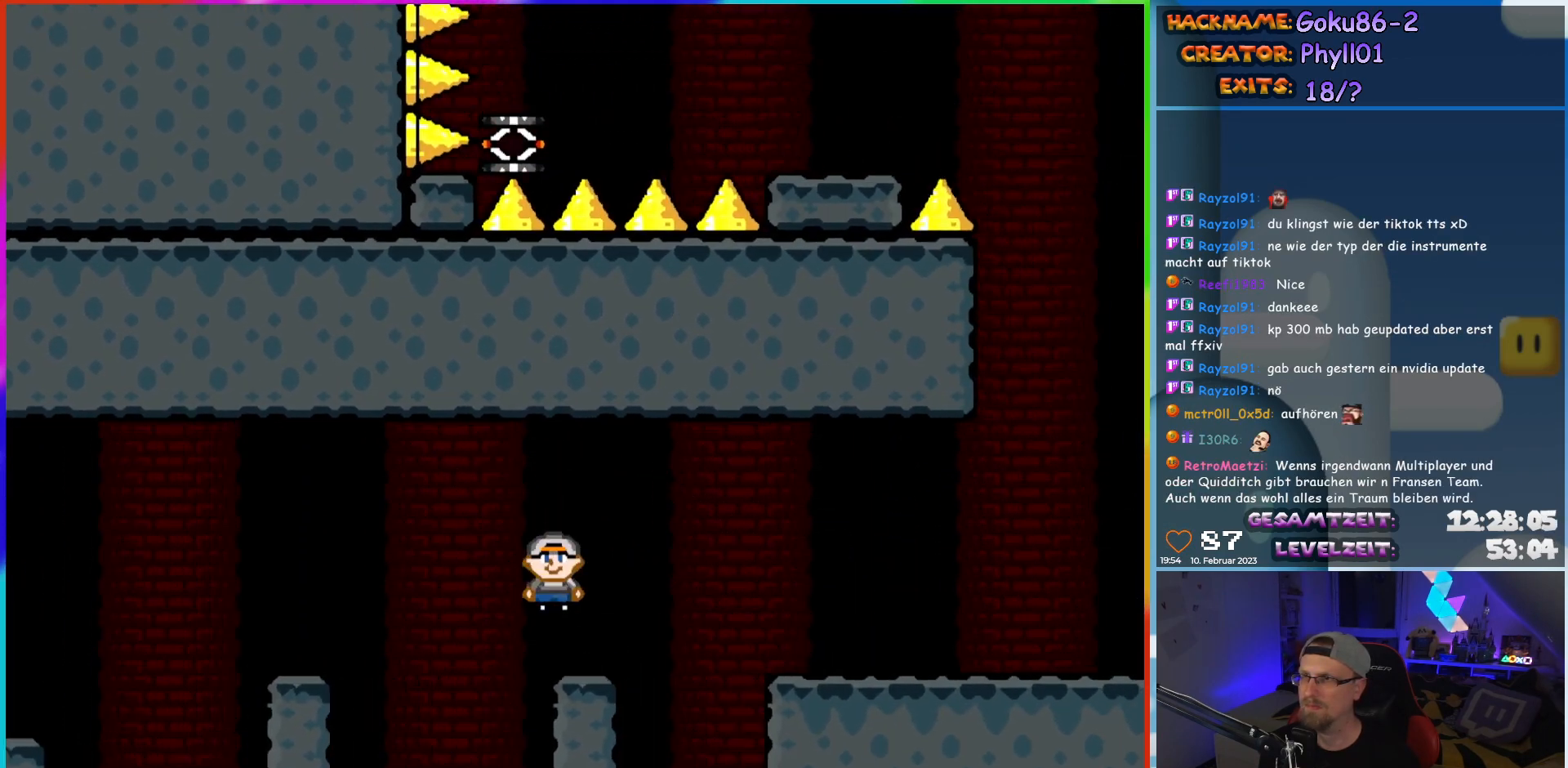
{"buttons": ["X", "DPAD_RIGHT"], "events": [[117, "A", "down"], [183, "A", "up"]]}
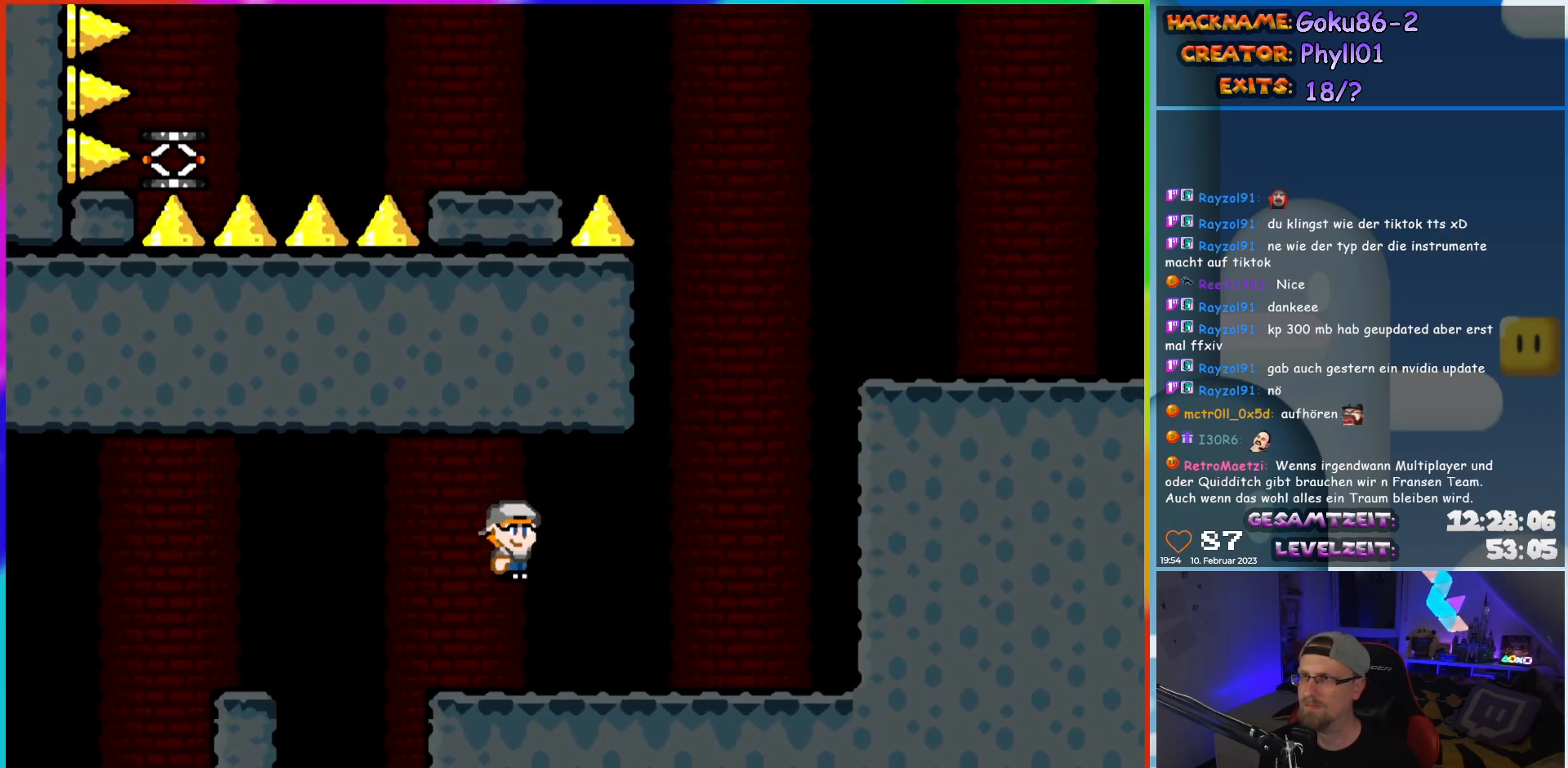
{"buttons": ["B", "Y", "DPAD_RIGHT"], "events": [[17, "X", "up"], [17, "Y", "down"], [150, "B", "down"]]}
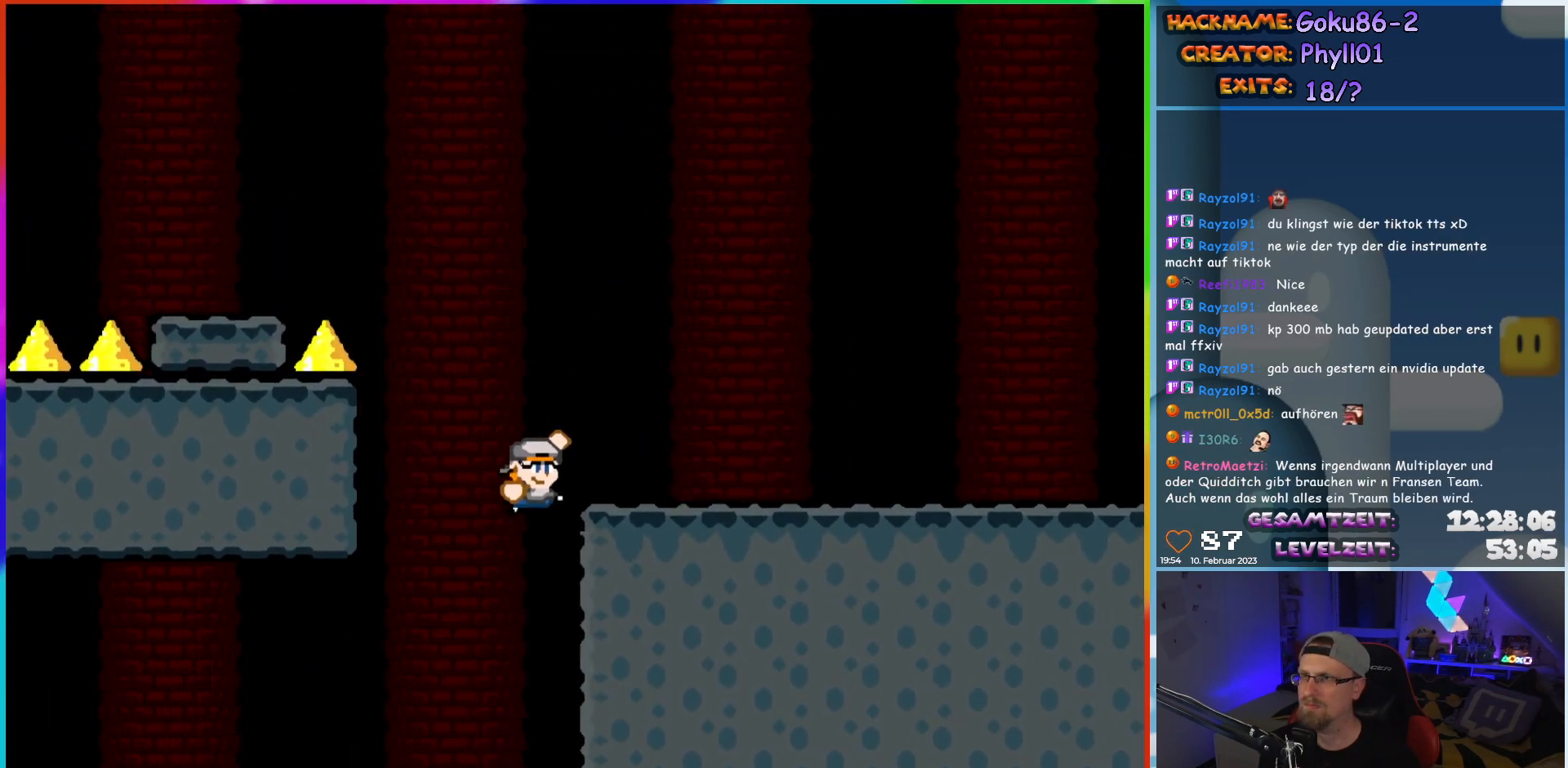
{"buttons": ["B", "Y", "DPAD_LEFT"], "events": [[117, "B", "up"], [117, "DPAD_RIGHT", "up"], [117, "DPAD_UP", "down"], [133, "DPAD_LEFT", "down"], [133, "DPAD_UP", "up"], [467, "B", "down"]]}
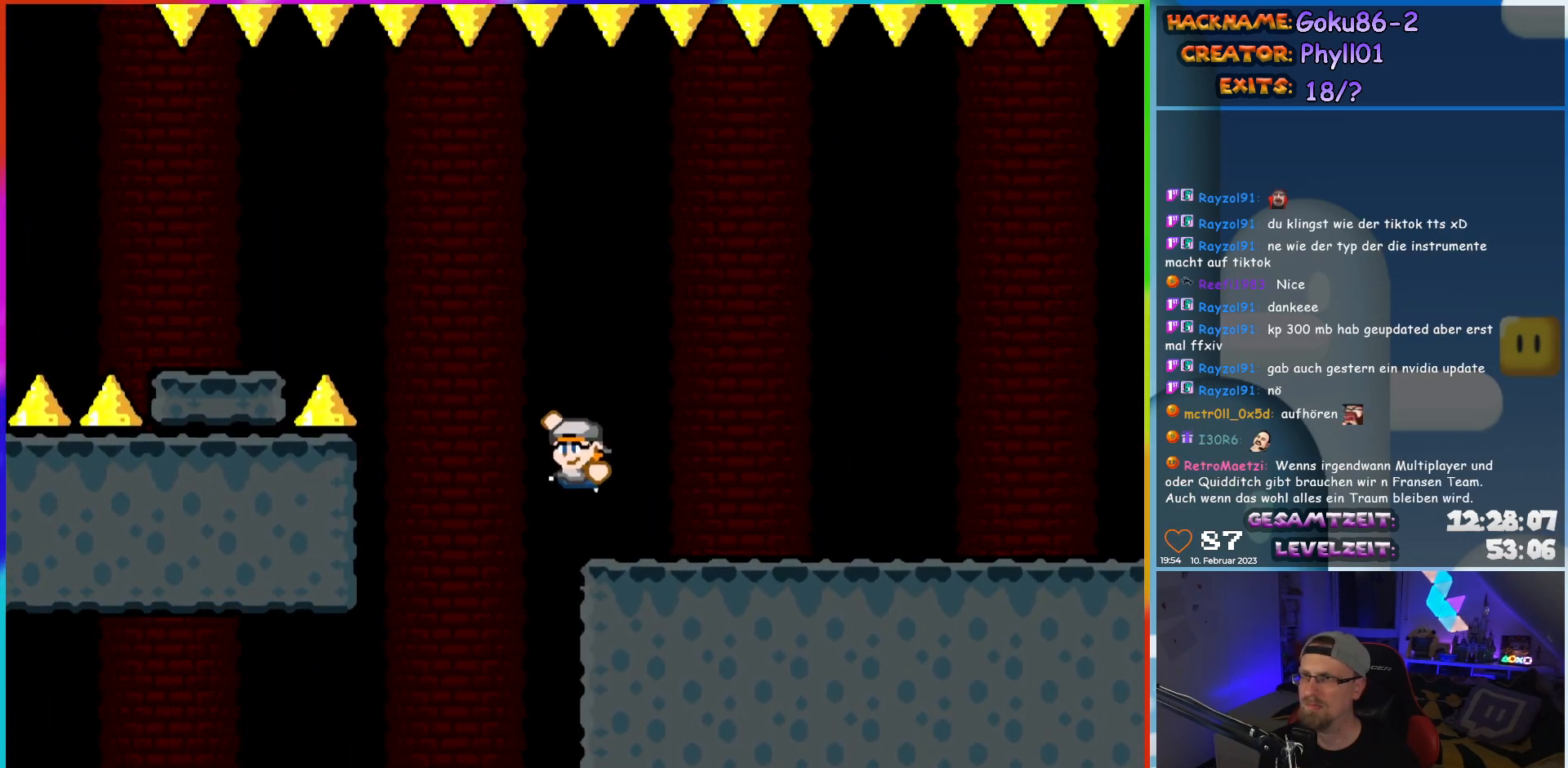
{"buttons": ["Y", "DPAD_LEFT"], "events": [[417, "B", "up"]]}
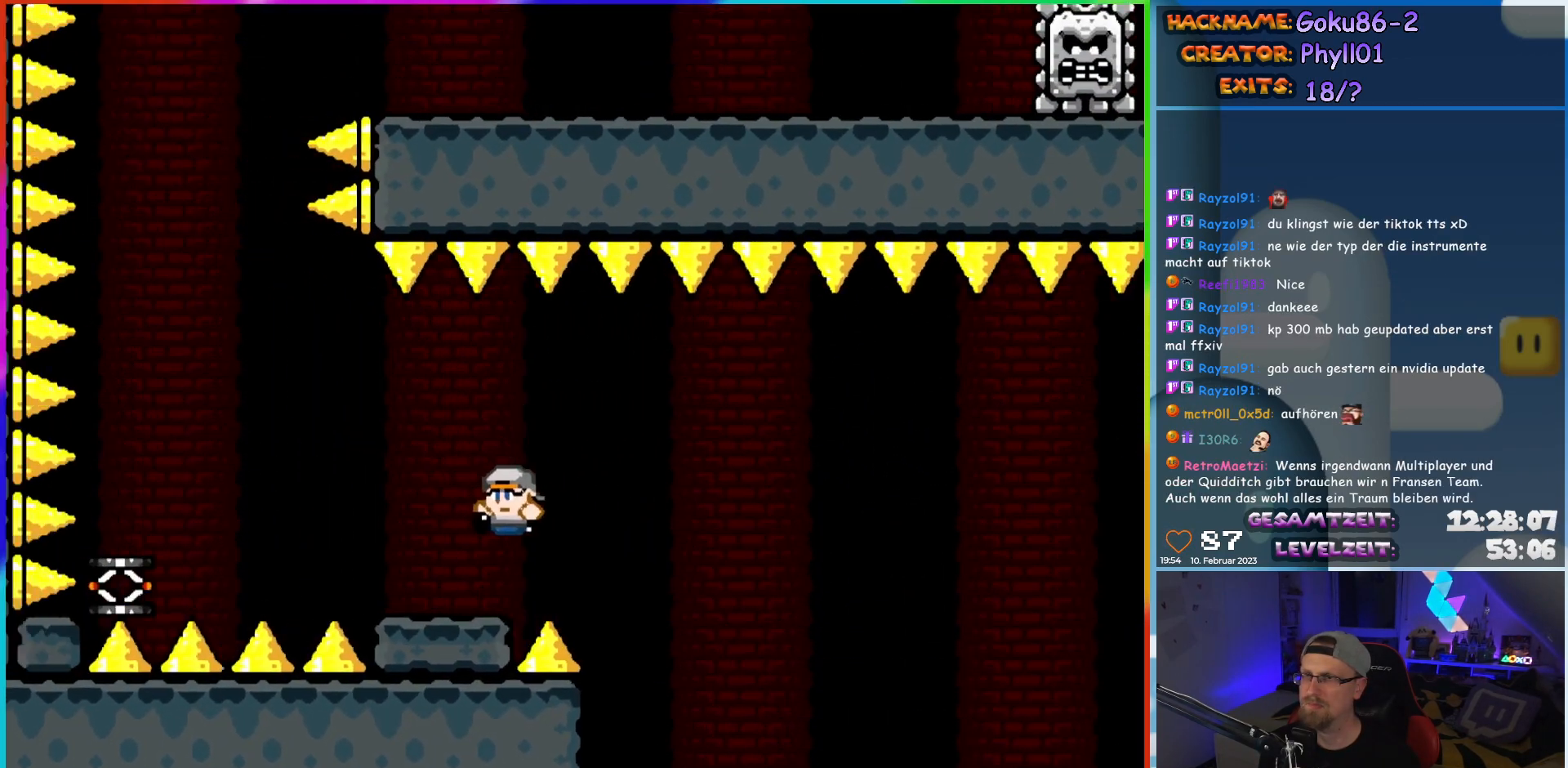
{"buttons": ["Y", "DPAD_LEFT"], "events": [[183, "B", "down"], [267, "B", "up"]]}
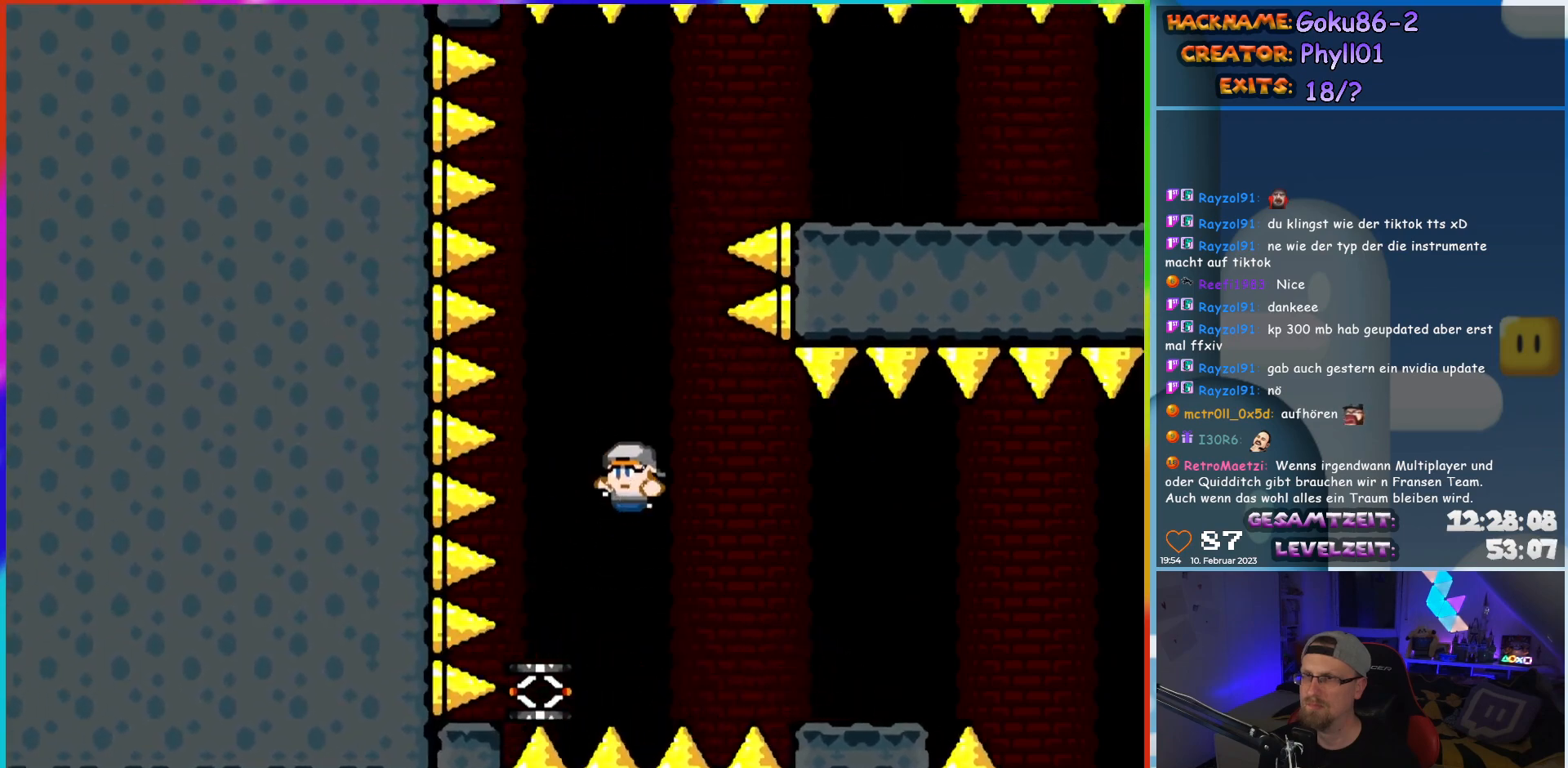
{"buttons": ["B", "Y", "DPAD_RIGHT"], "events": [[50, "DPAD_UP", "down"], [83, "DPAD_LEFT", "up"], [100, "DPAD_RIGHT", "down"], [100, "DPAD_UP", "up"], [250, "B", "down"]]}
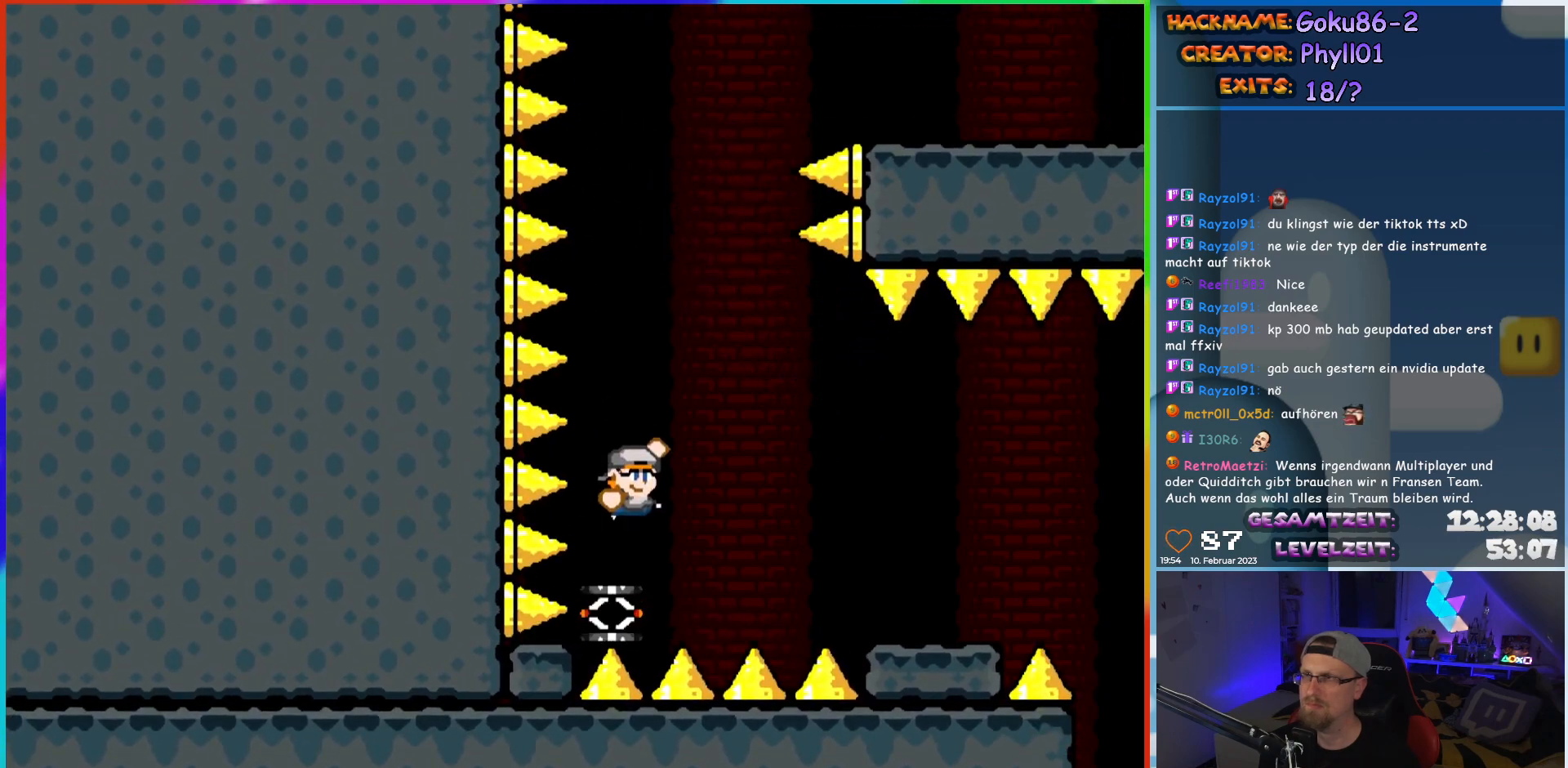
{"buttons": ["B", "Y", "DPAD_RIGHT"], "events": [[167, "B", "up"], [333, "B", "down"]]}
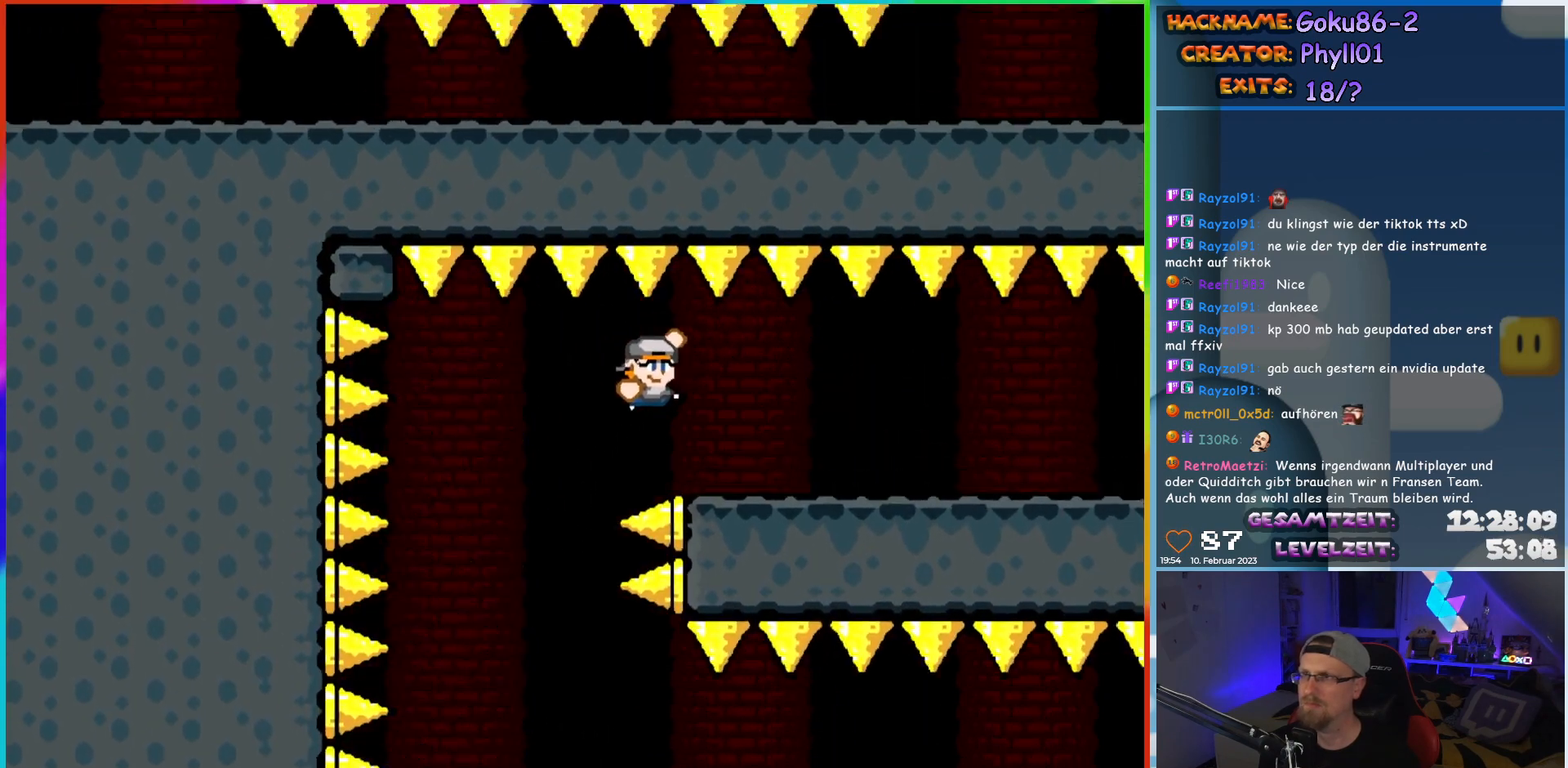
{"buttons": ["X", "DPAD_RIGHT"], "events": [[100, "B", "up"], [117, "X", "down"], [117, "Y", "up"]]}
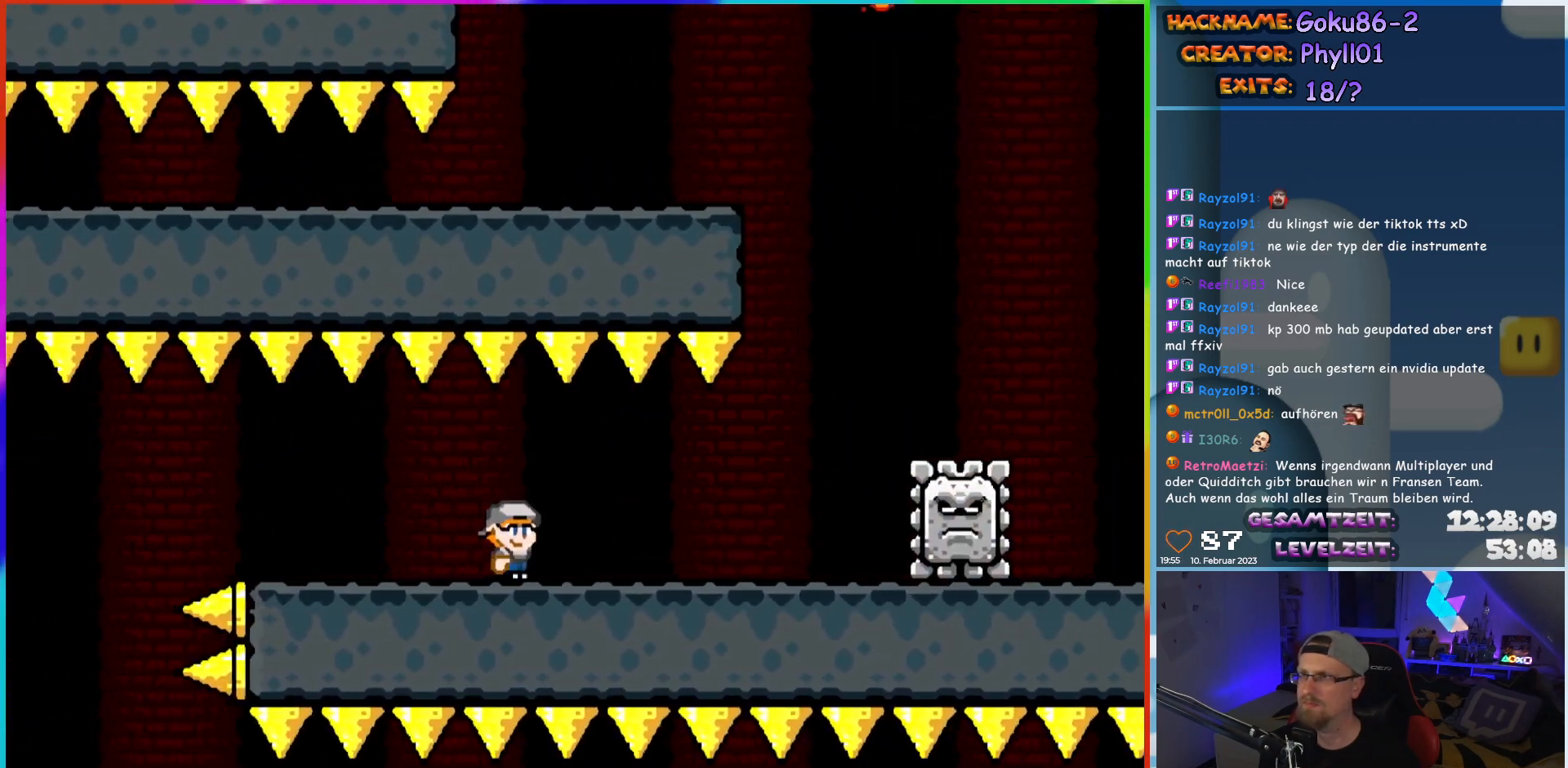
{"buttons": ["X", "DPAD_RIGHT"], "events": [[350, "A", "down"], [417, "A", "up"]]}
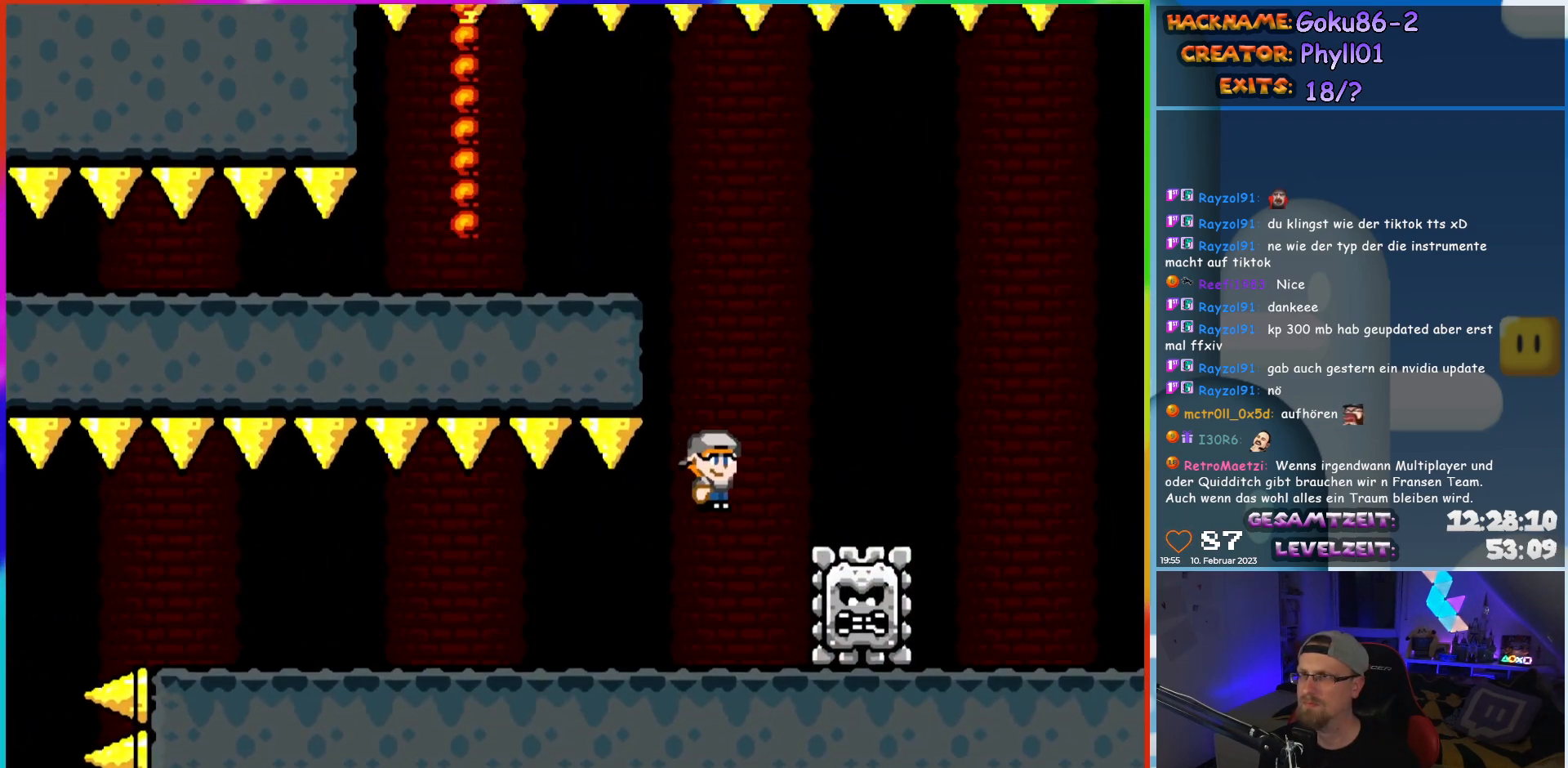
{"buttons": ["A", "X", "DPAD_LEFT"], "events": [[117, "A", "down"], [117, "DPAD_LEFT", "down"], [117, "DPAD_RIGHT", "up"]]}
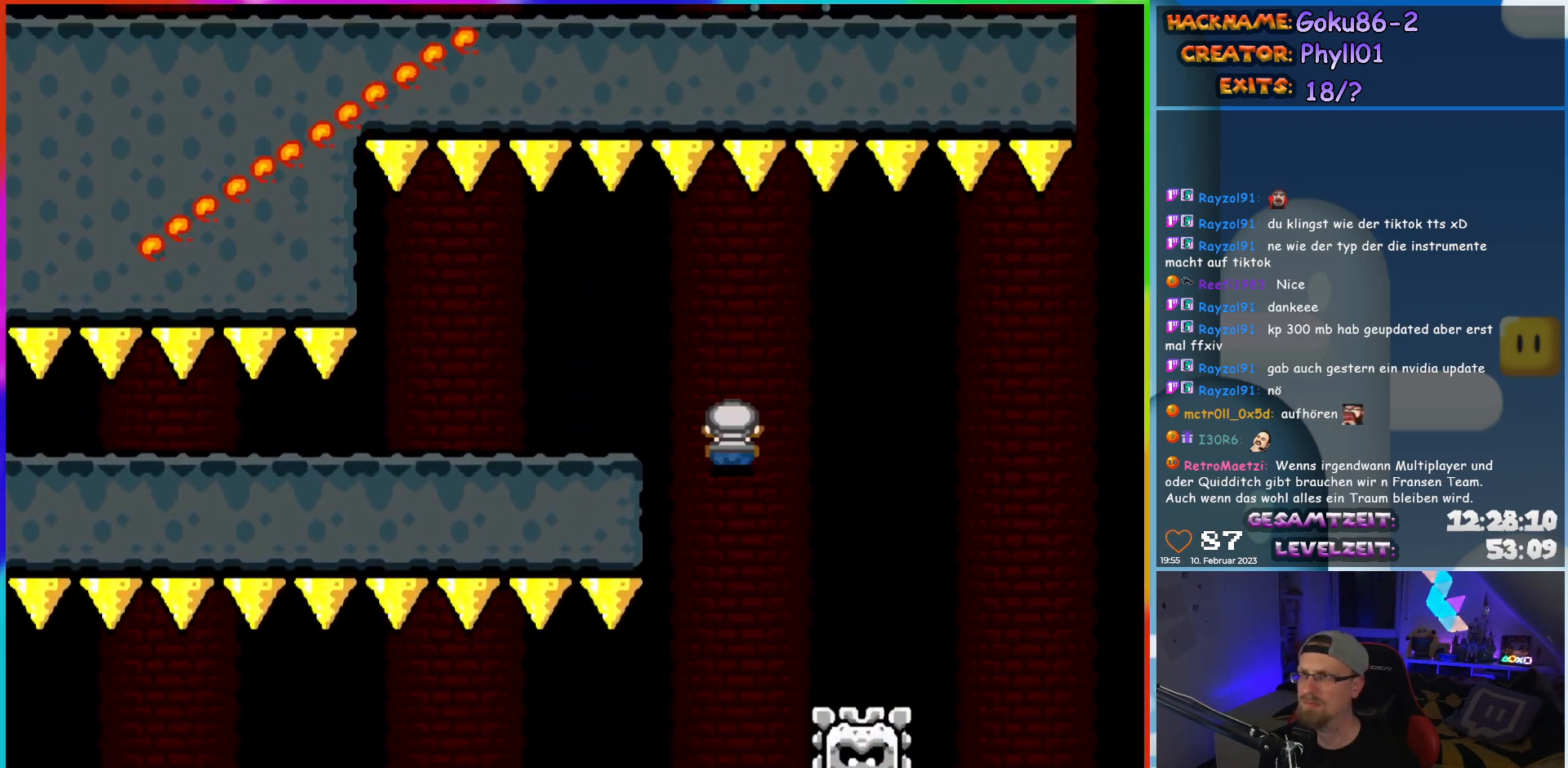
{"buttons": ["Y", "DPAD_LEFT"], "events": [[133, "A", "up"], [133, "Y", "down"], [150, "X", "up"]]}